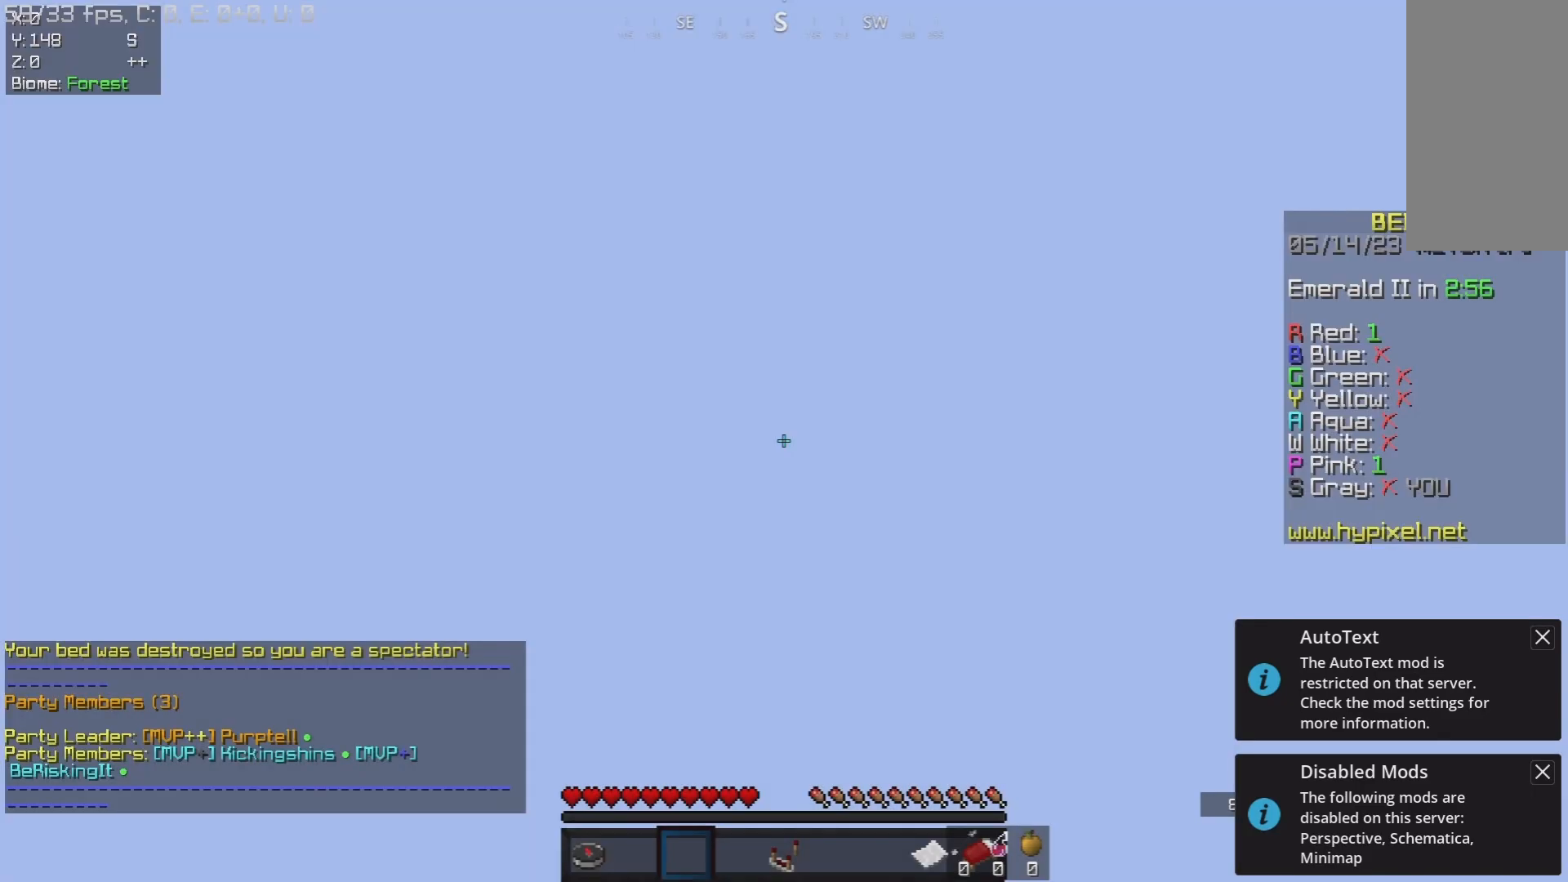
Gameplay with keyboard and mouse; each line is a JSON object with the keys and mouse buttons held at the frame after it. "events" lists presses ("down") and releases ("up") of "a", "d", "s", "space", "w", "mouse_left" and "mouse_right" between this image and that frame as [ms after this image, input, new state], when the widget could be followed in between. "mouse_left", "mouse_right" = the "left", "right" buttons of the "mouse" list. No other keys are recorded. Fast repeated clicks can show as one long hold. Mouse movement is not recorded.
{"keys": ["a", "w"], "mouse": [], "events": [[50, "w", "down"], [383, "a", "down"]]}
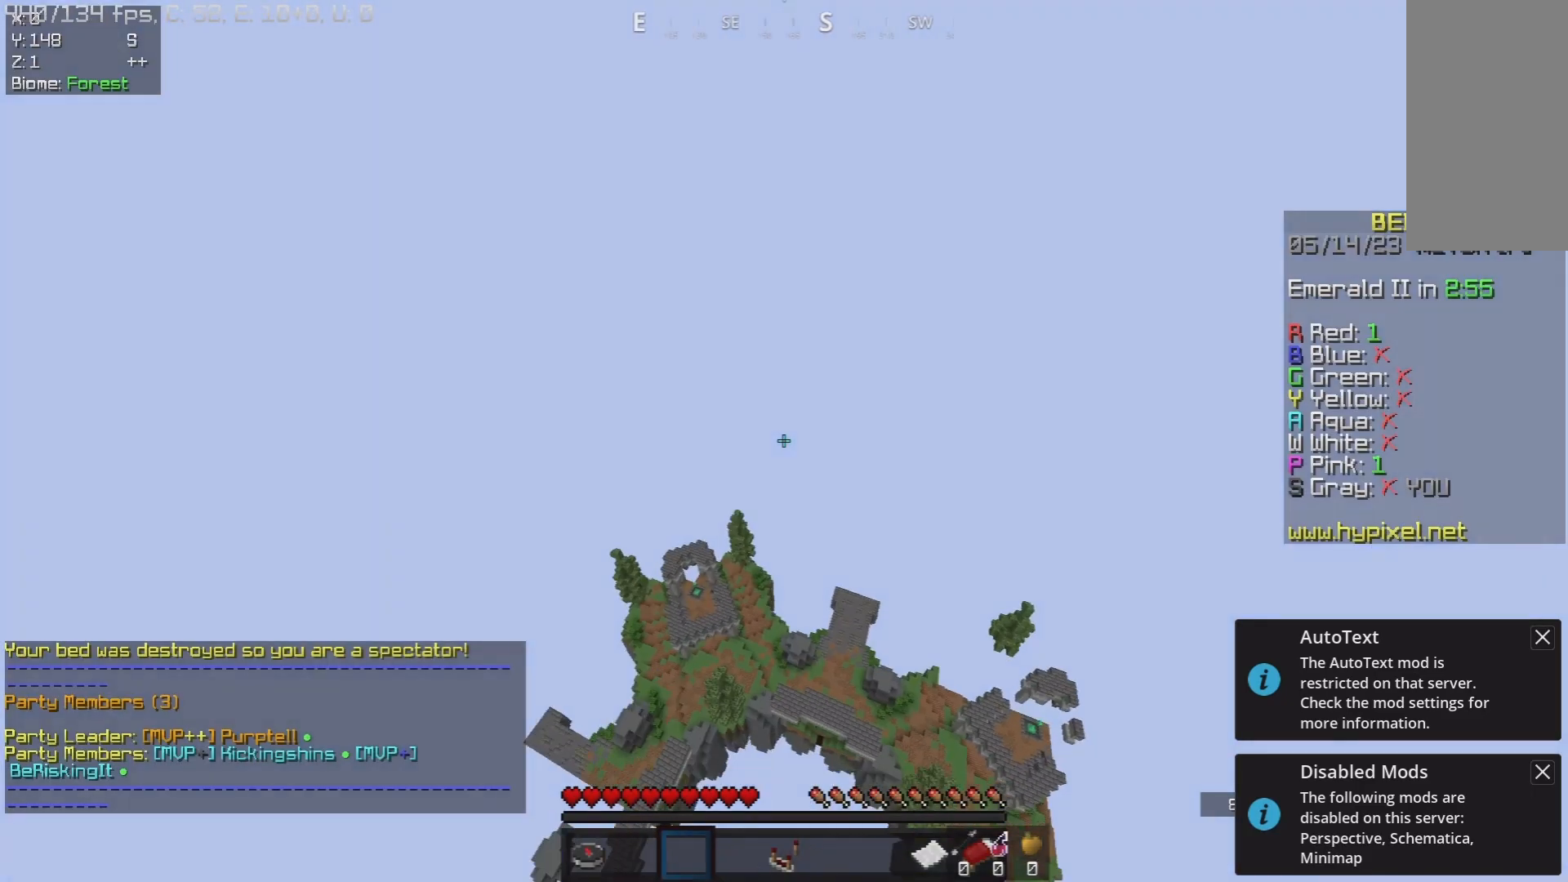
{"keys": ["w"], "mouse": [], "events": [[33, "a", "up"], [33, "w", "up"], [350, "a", "down"], [417, "w", "down"], [500, "a", "up"]]}
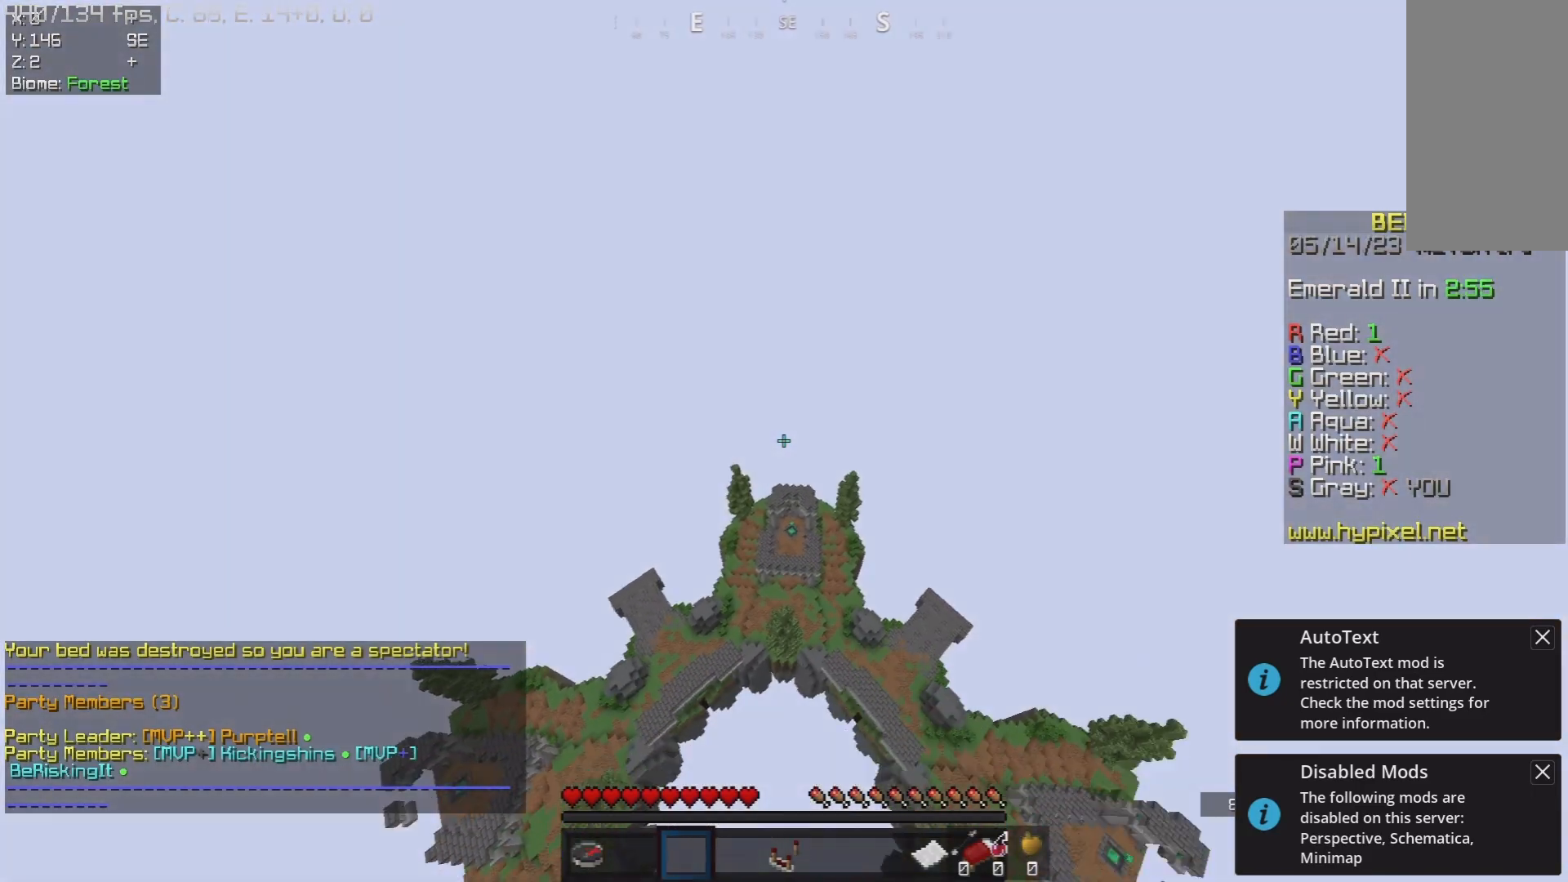
{"keys": ["w"], "mouse": [], "events": []}
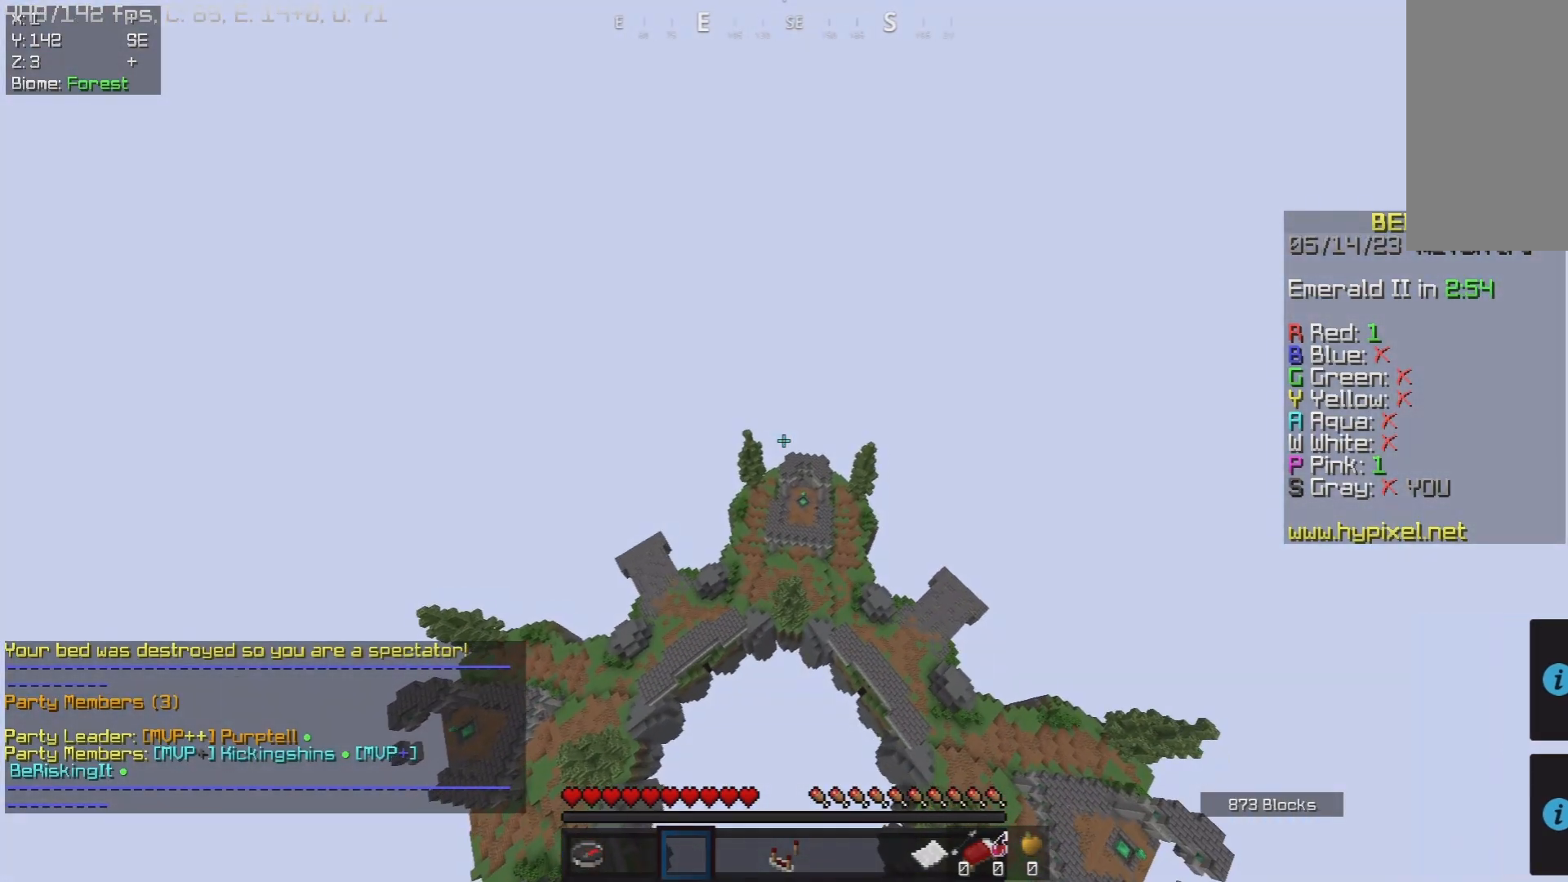
{"keys": ["w"], "mouse": [], "events": []}
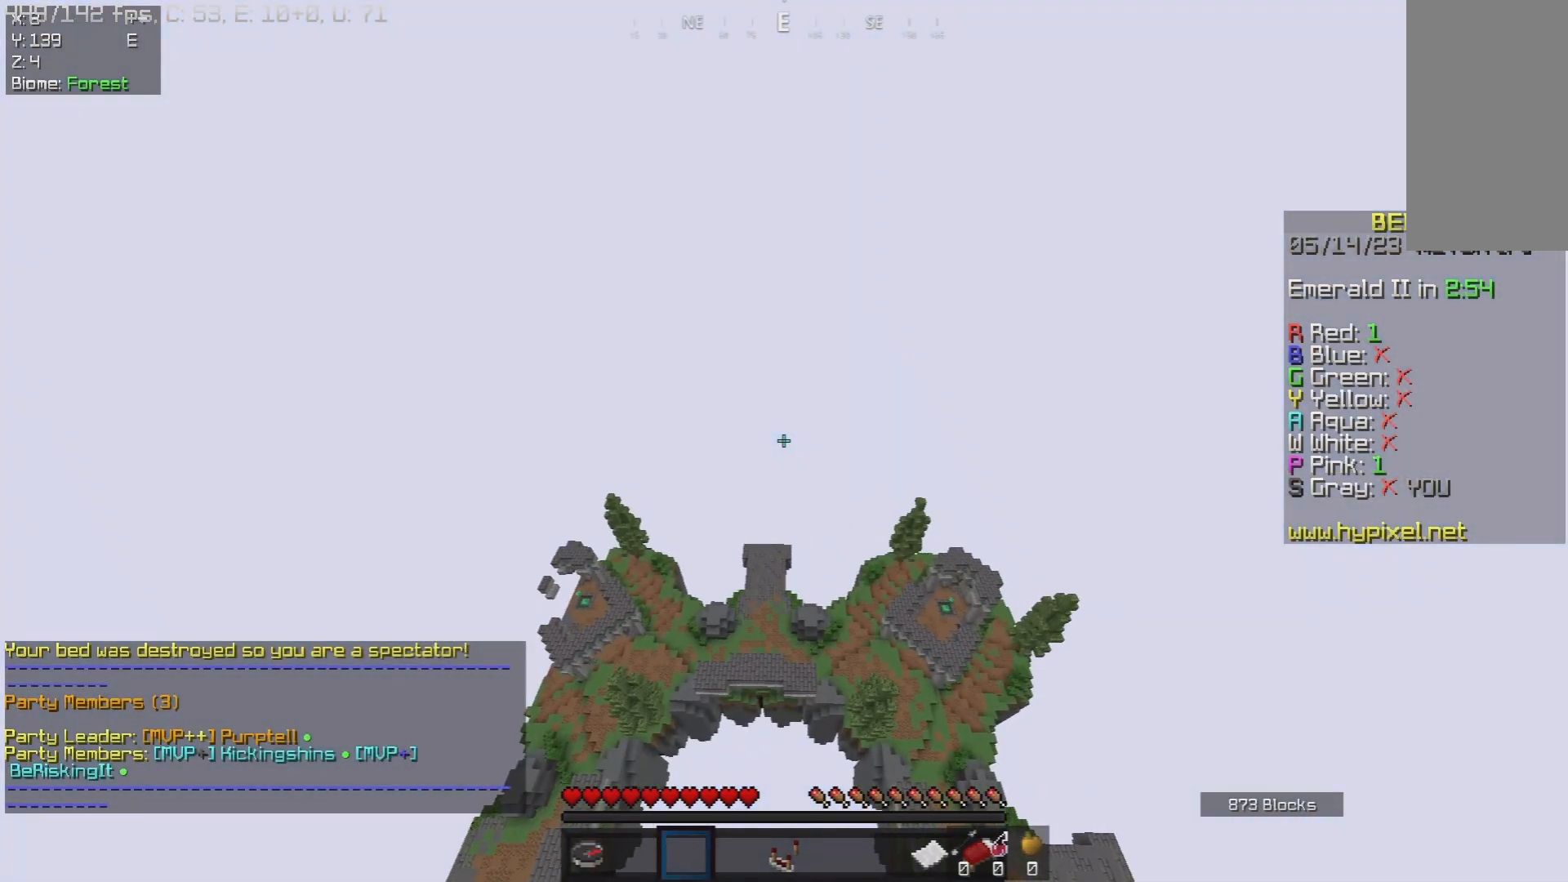
{"keys": [], "mouse": ["left"], "events": [[383, "w", "up"], [450, "mouse_left", "down"]]}
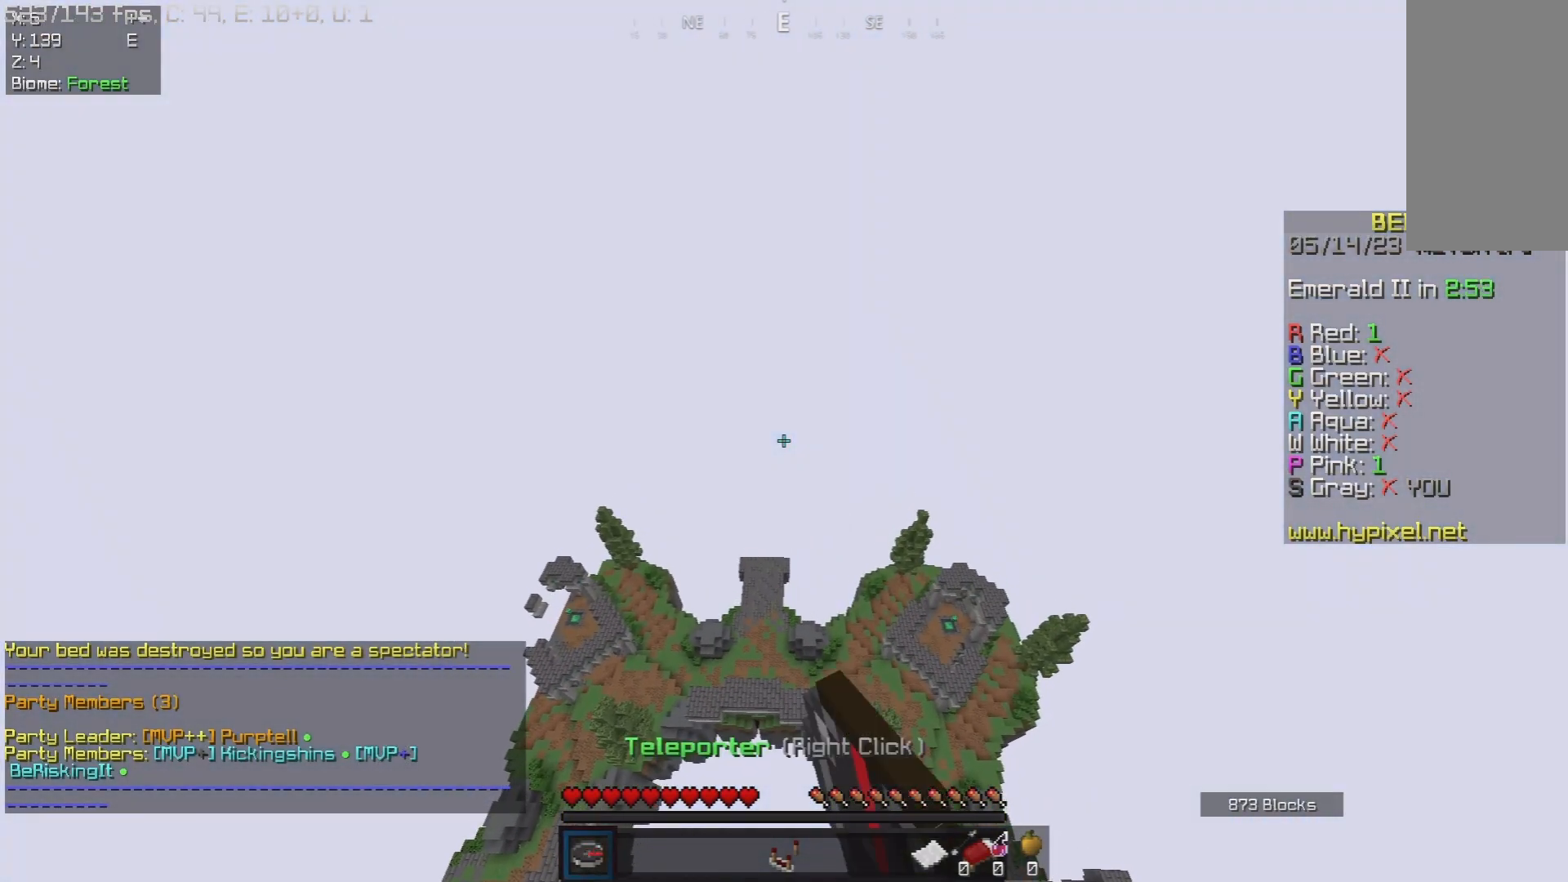
{"keys": [], "mouse": [], "events": [[67, "mouse_left", "up"]]}
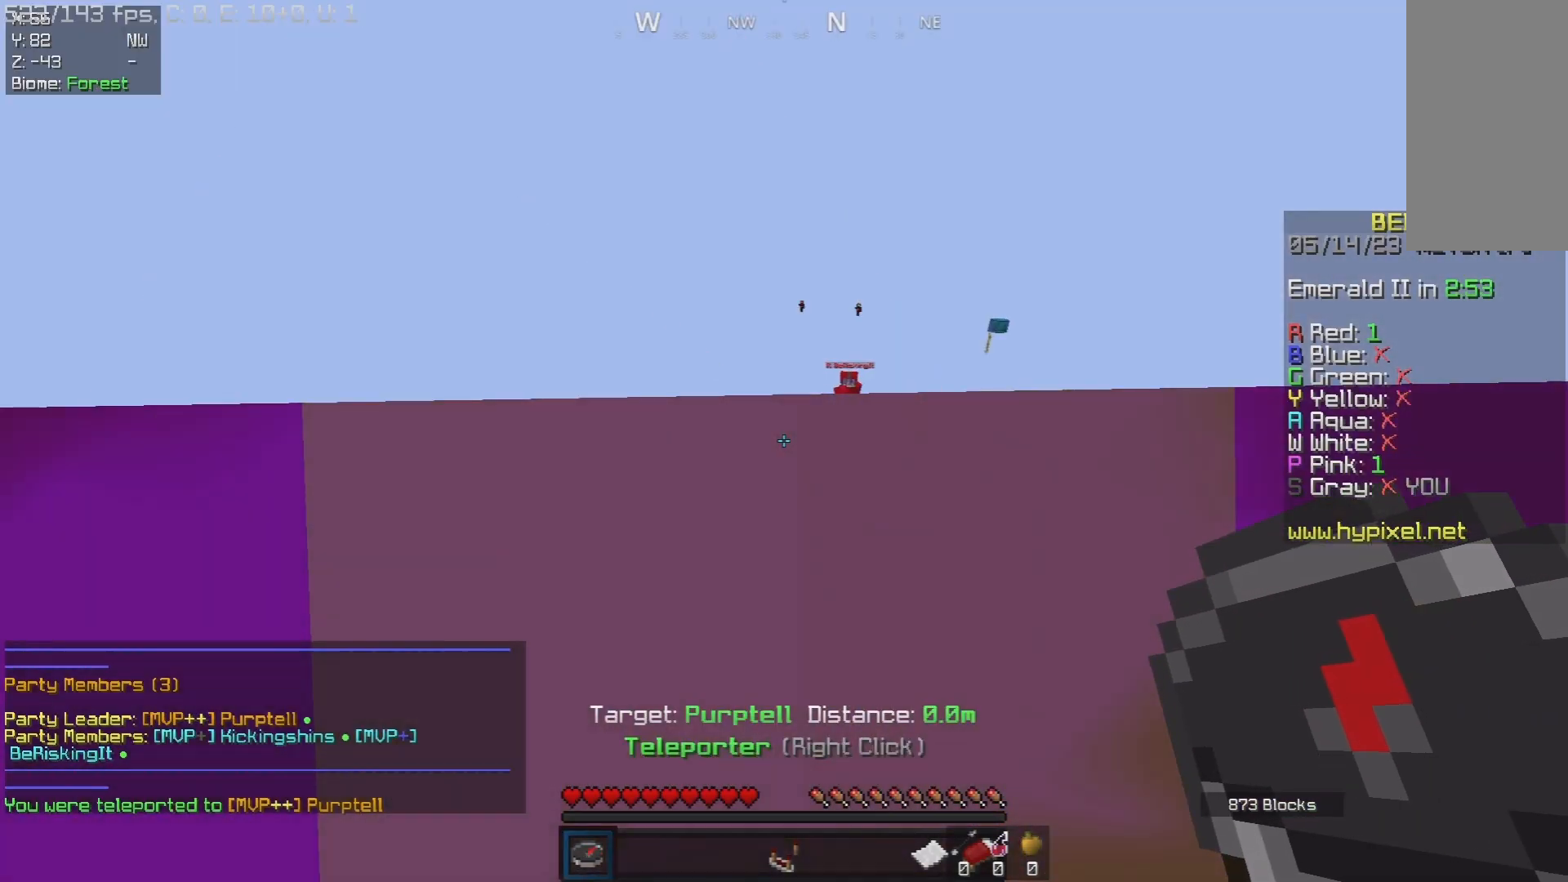
{"keys": ["a"], "mouse": [], "events": [[83, "space", "down"], [217, "a", "down"], [367, "space", "up"]]}
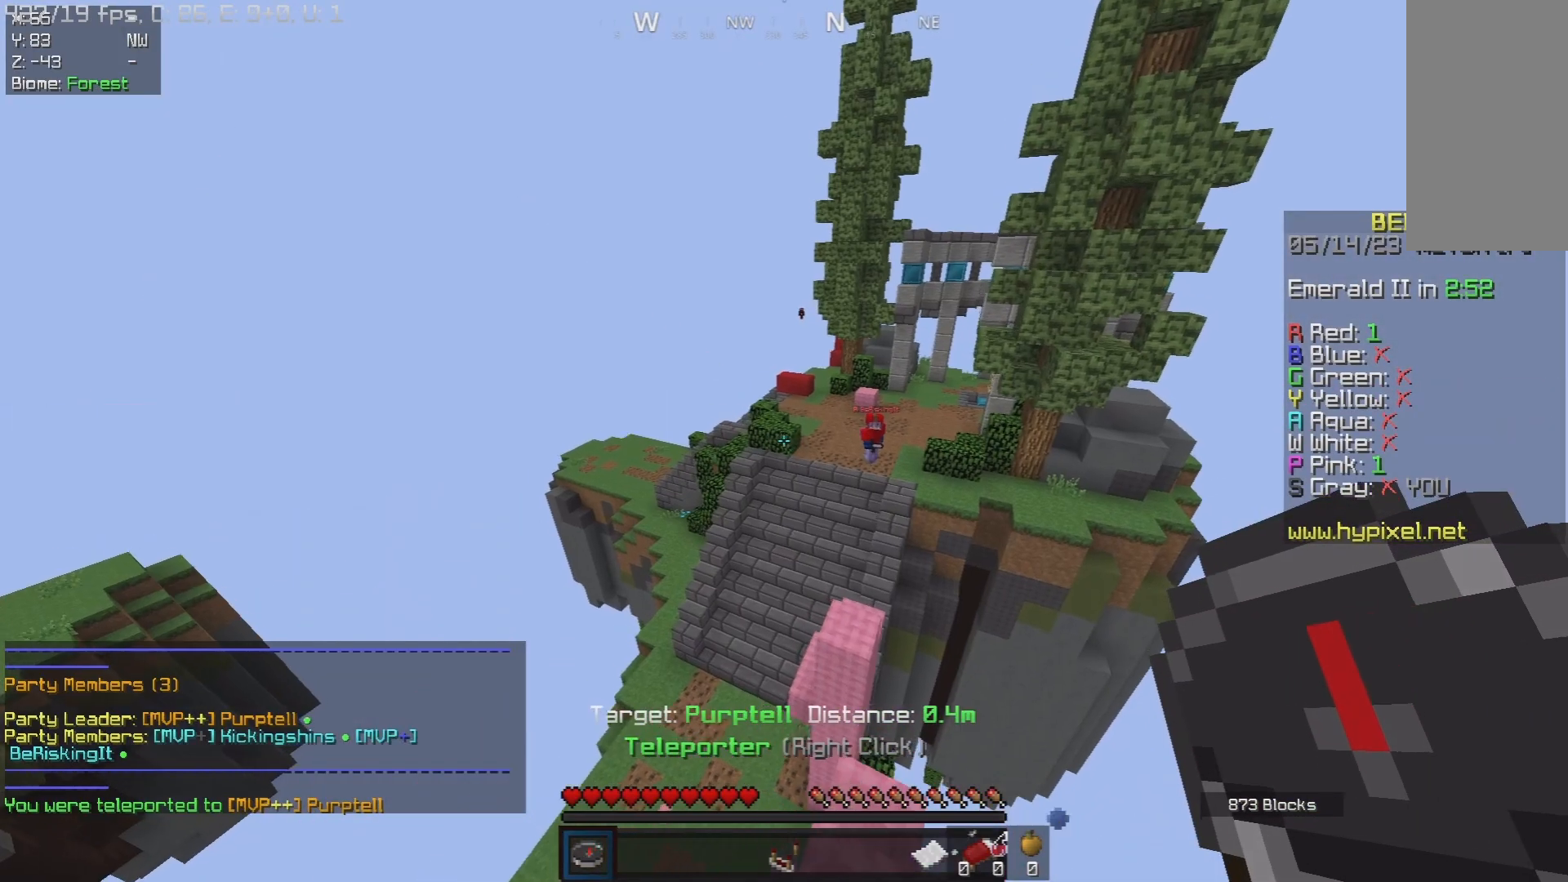
{"keys": [], "mouse": [], "events": [[367, "a", "up"]]}
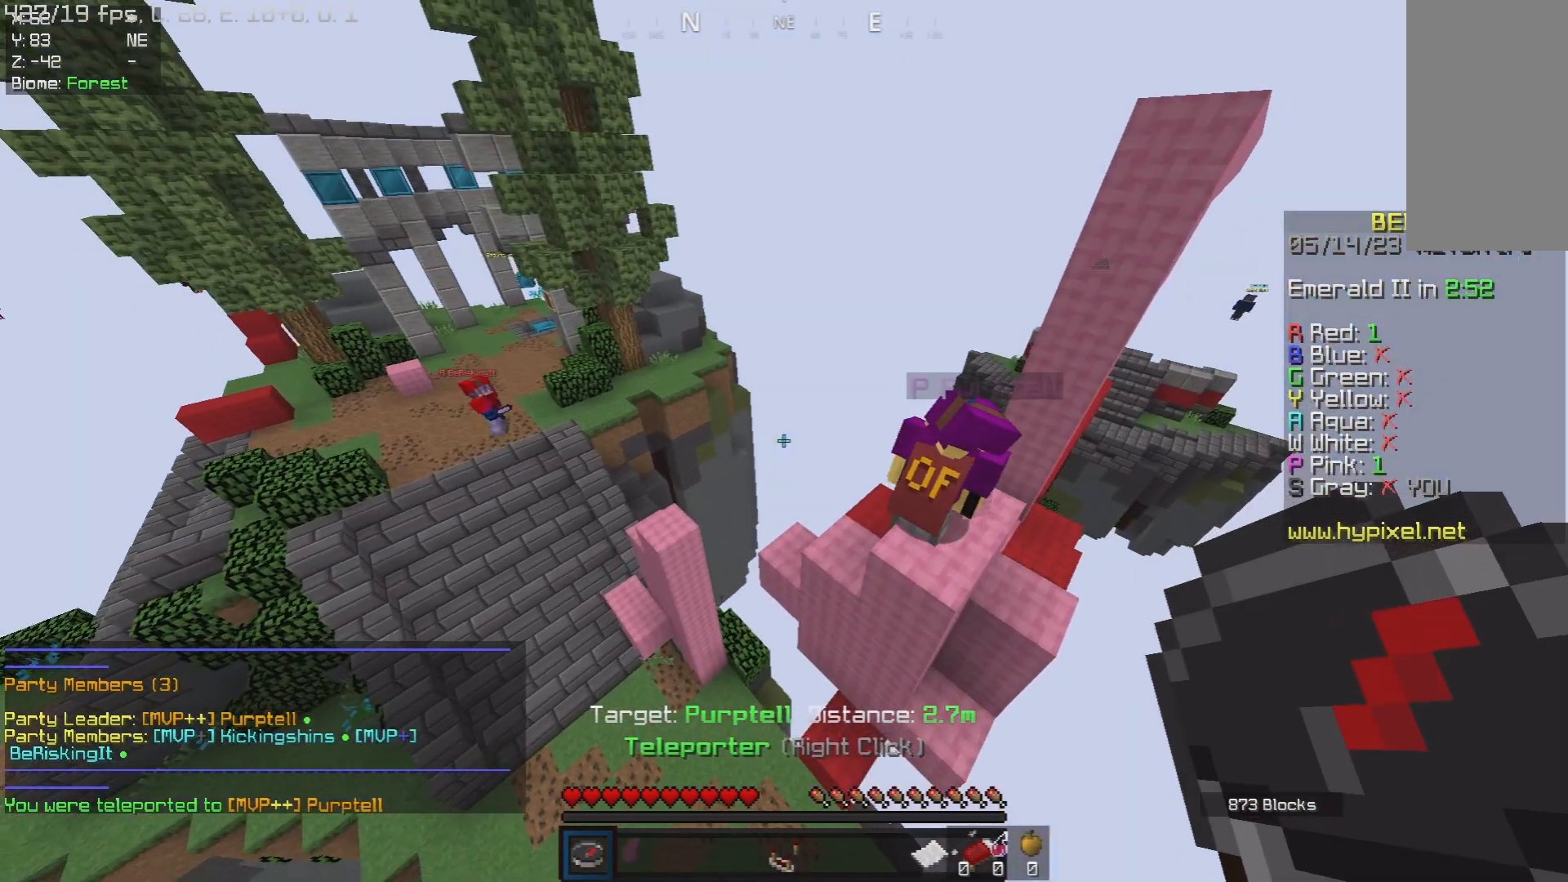
{"keys": [], "mouse": [], "events": []}
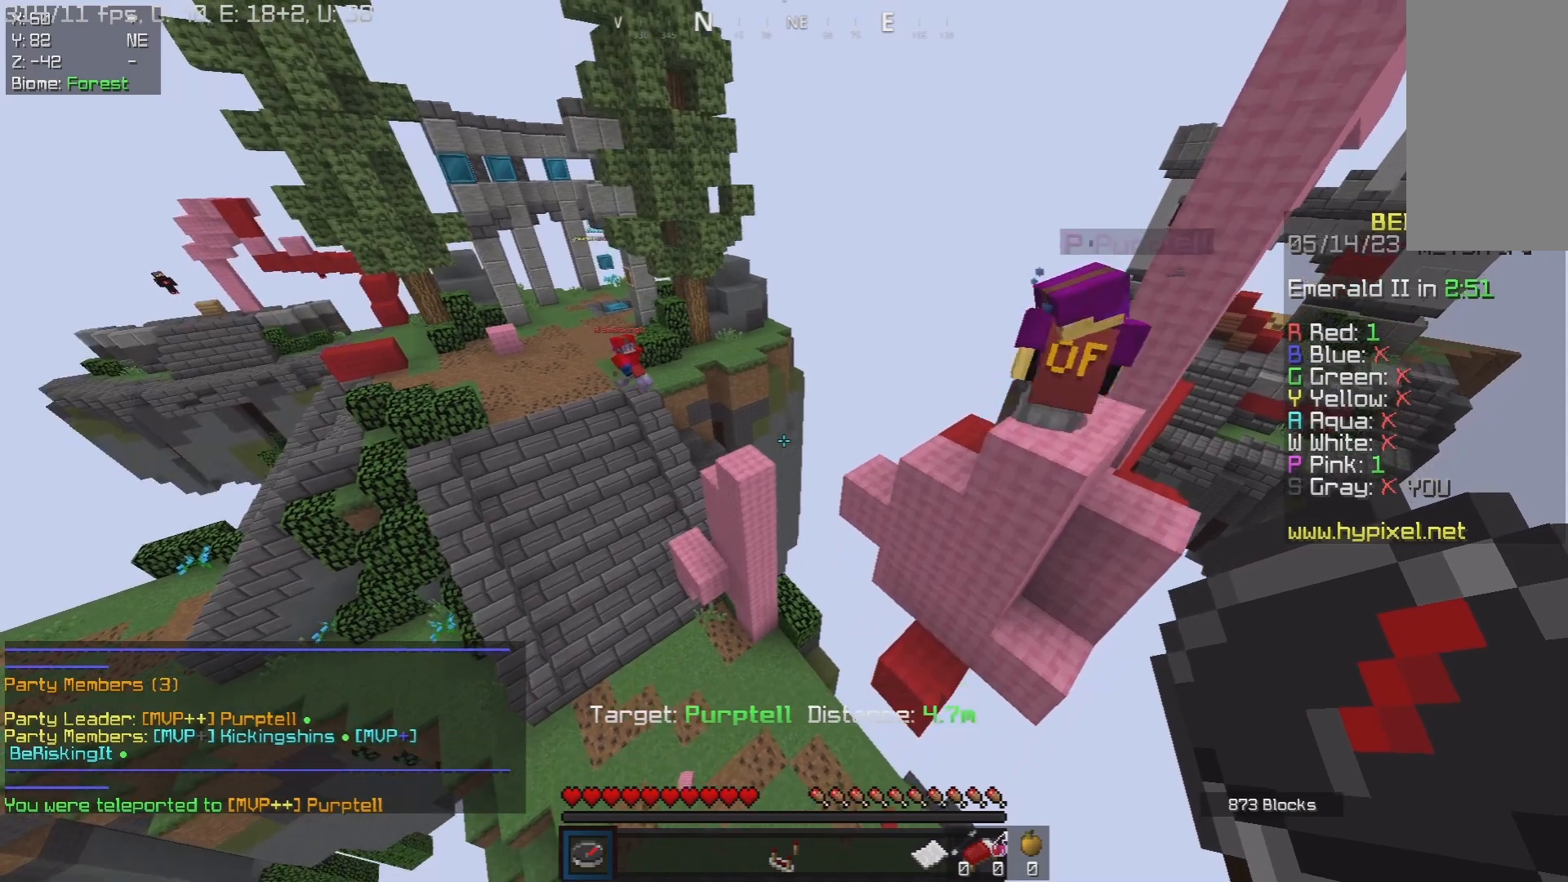
{"keys": [], "mouse": [], "events": [[33, "w", "down"], [267, "d", "down"], [350, "w", "up"], [383, "d", "up"]]}
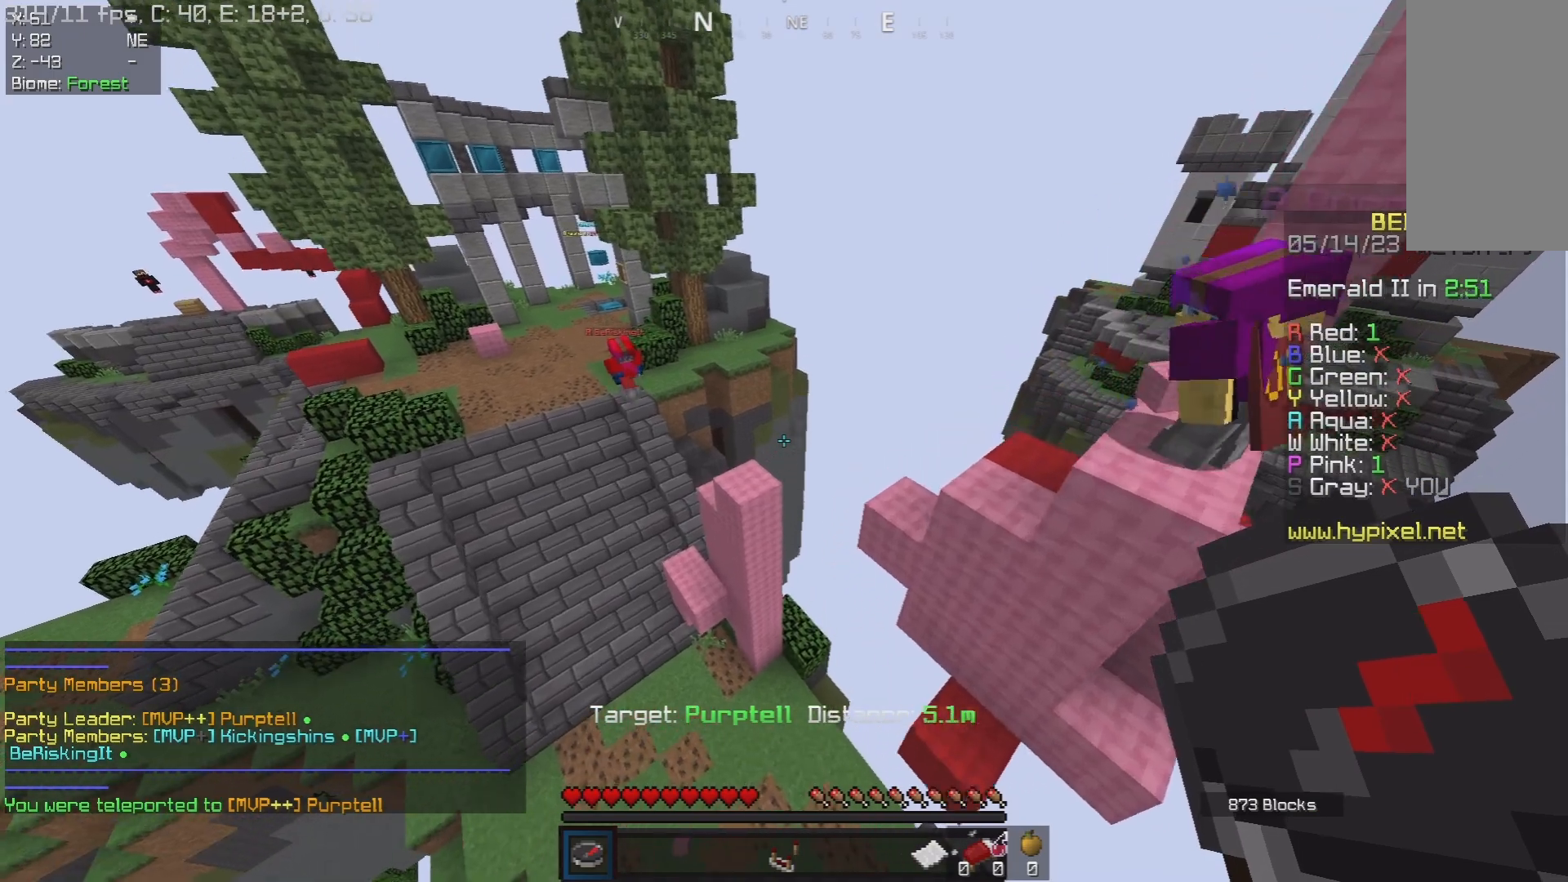
{"keys": ["a"], "mouse": [], "events": [[133, "s", "down"], [350, "a", "down"], [400, "s", "up"]]}
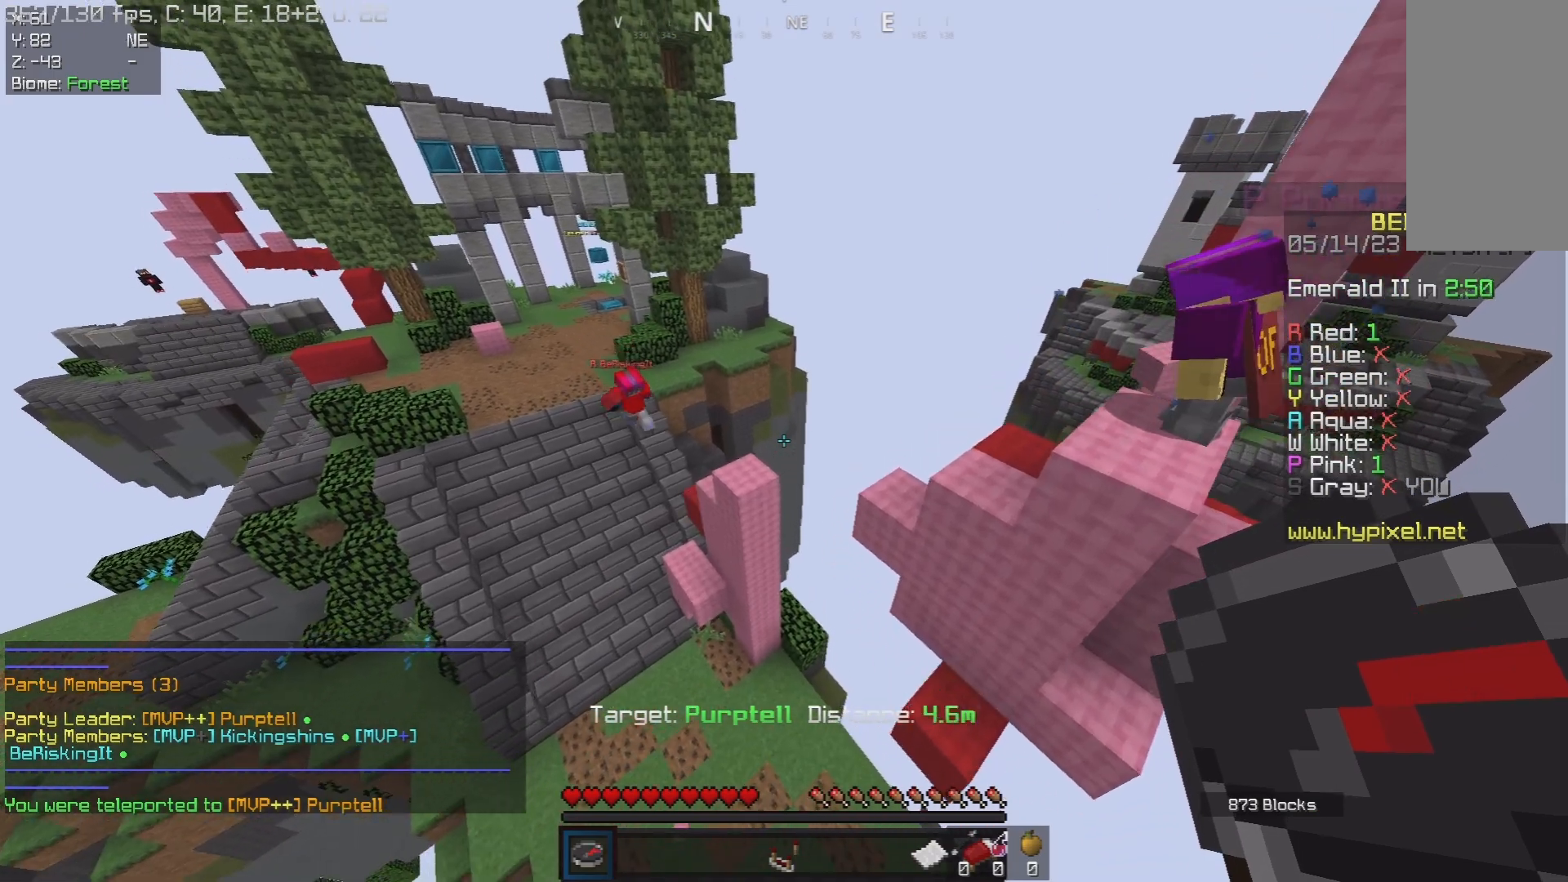
{"keys": ["w"], "mouse": [], "events": [[100, "a", "up"], [433, "w", "down"]]}
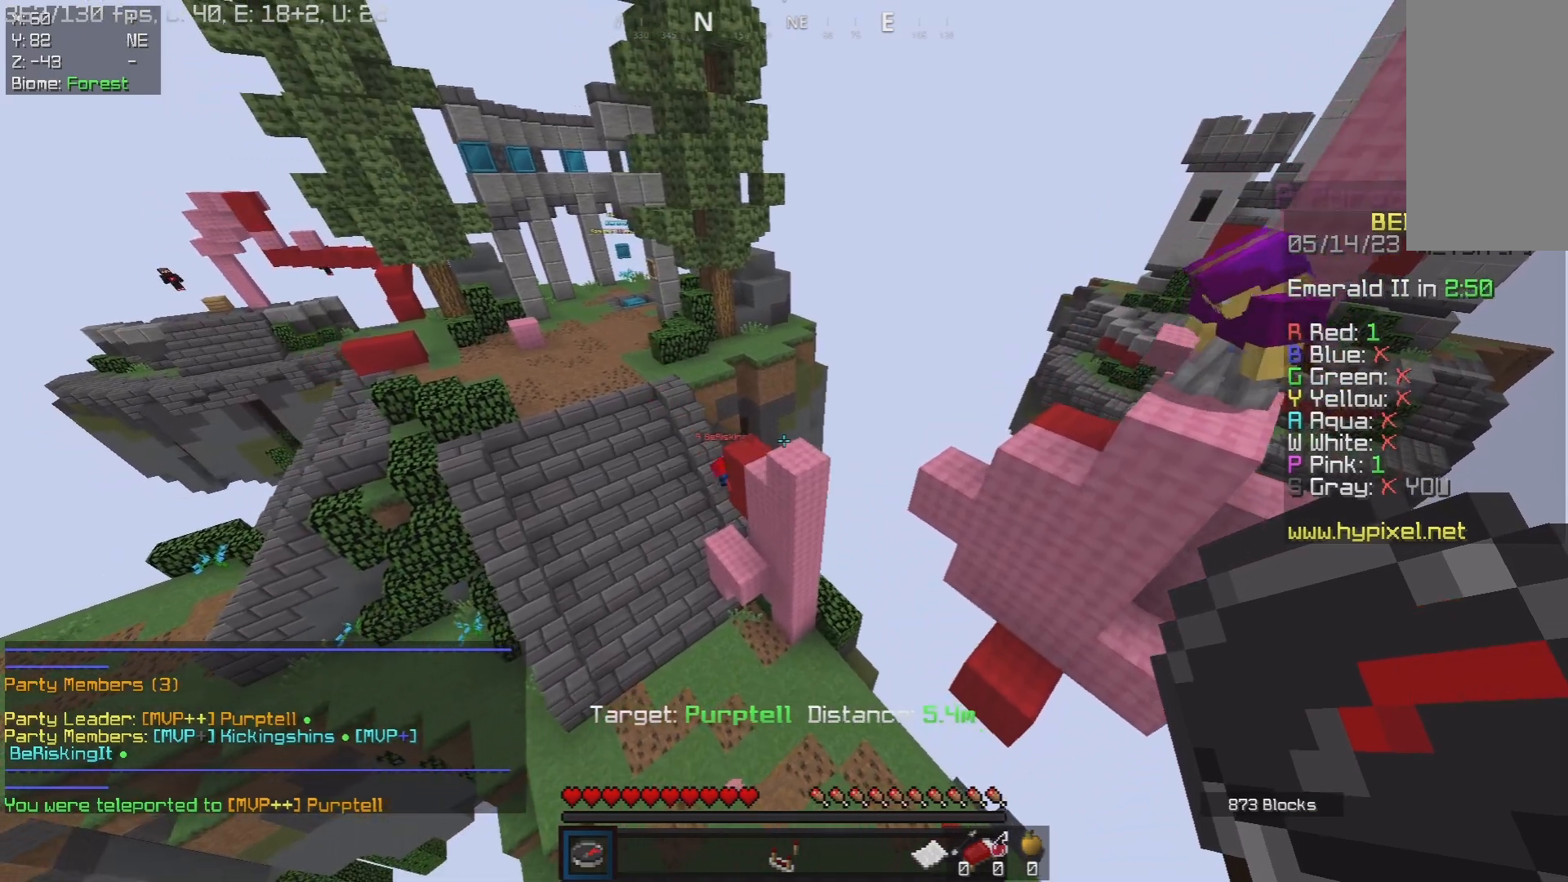
{"keys": [], "mouse": [], "events": [[100, "w", "up"]]}
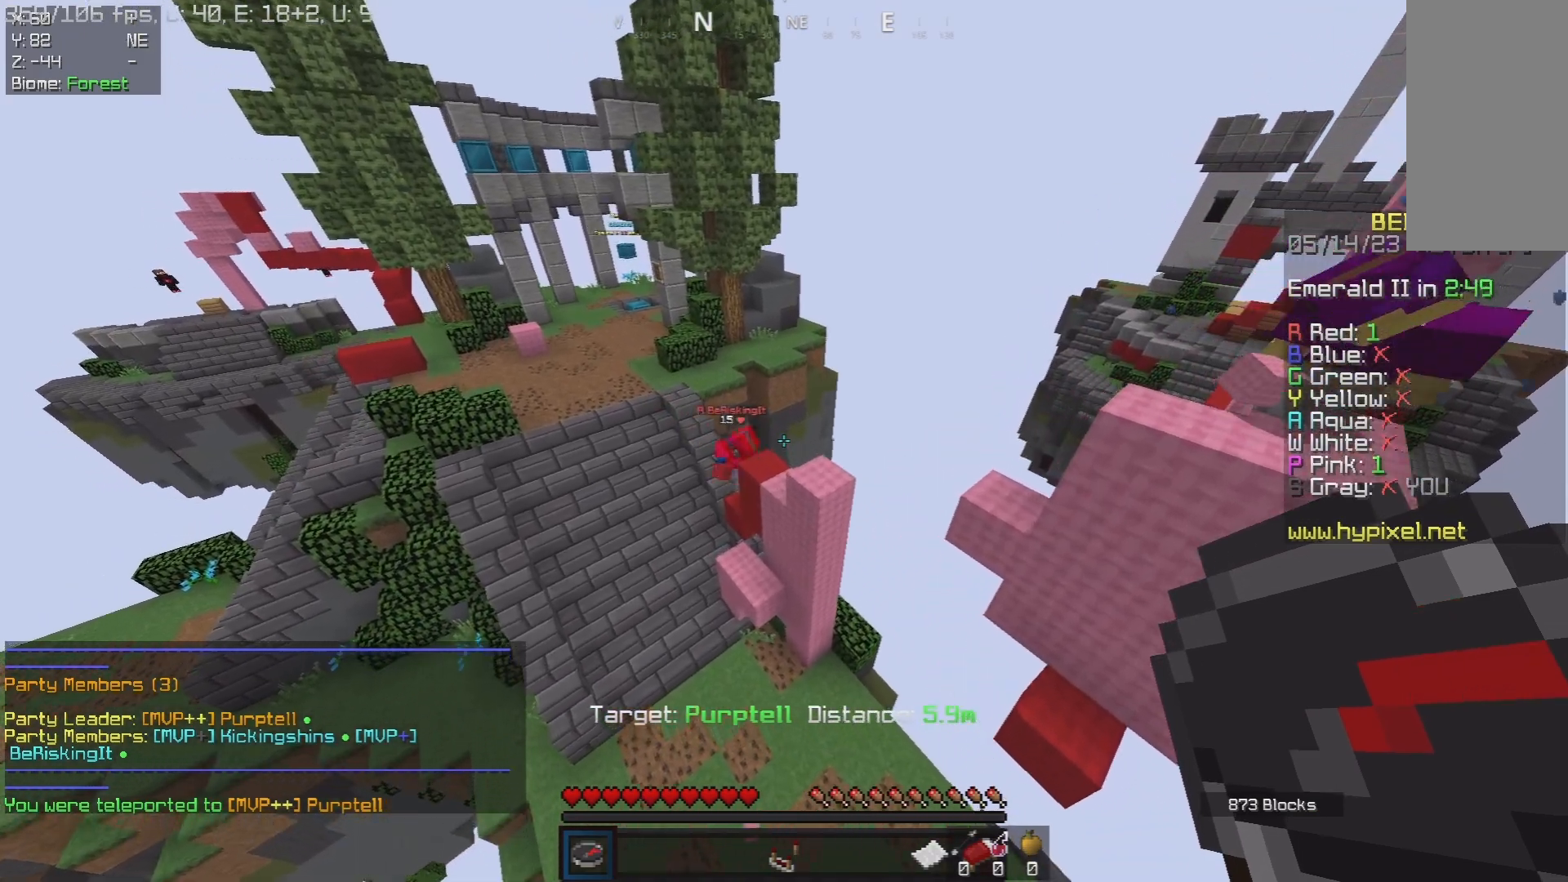
{"keys": [], "mouse": [], "events": []}
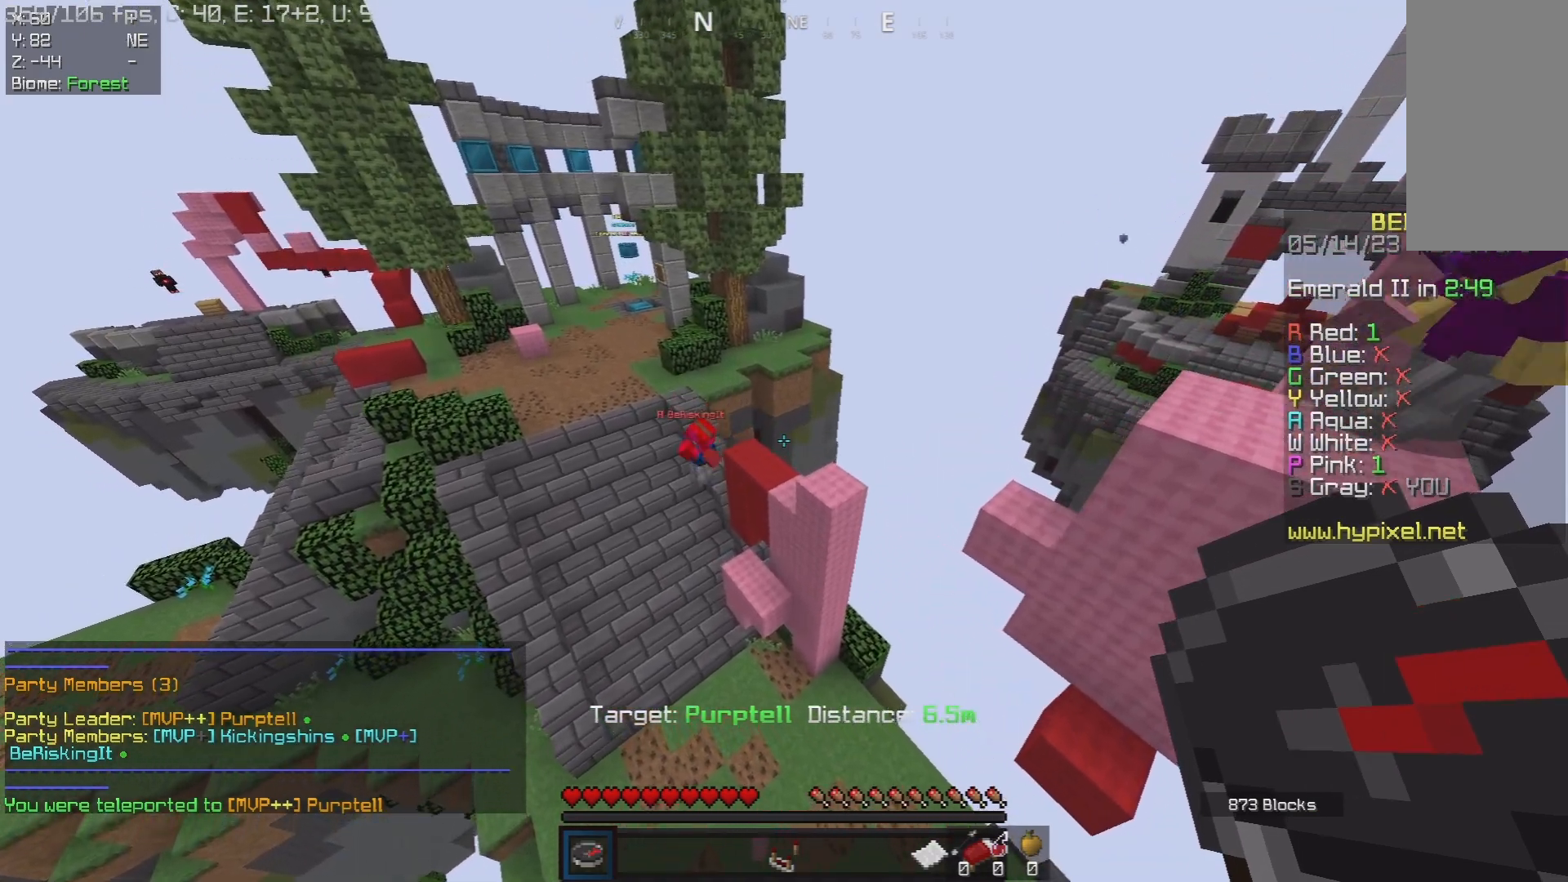
{"keys": [], "mouse": [], "events": []}
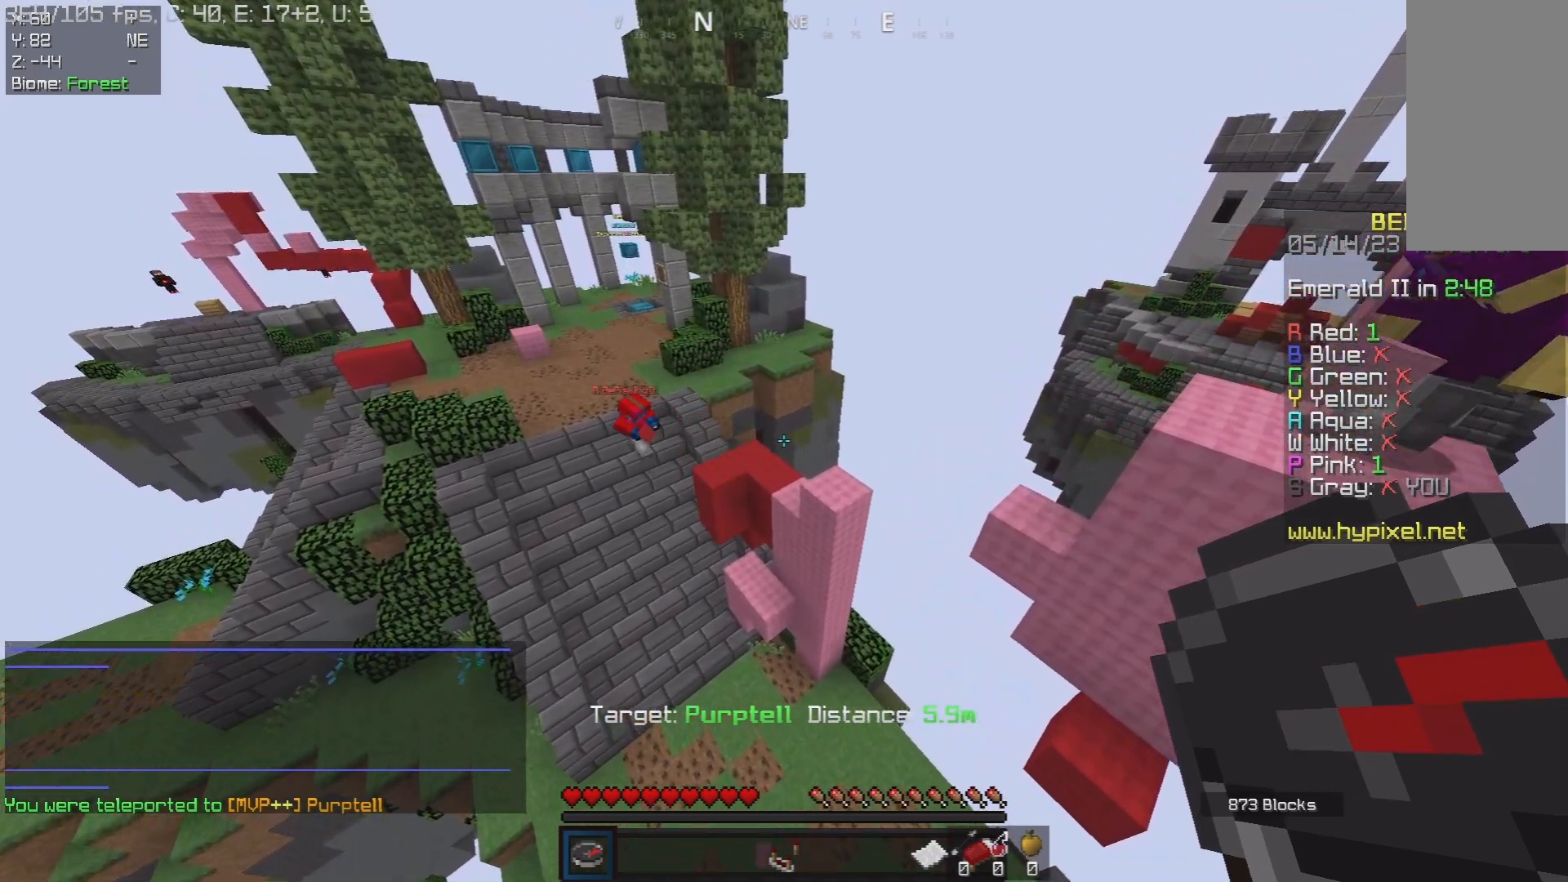
{"keys": [], "mouse": [], "events": []}
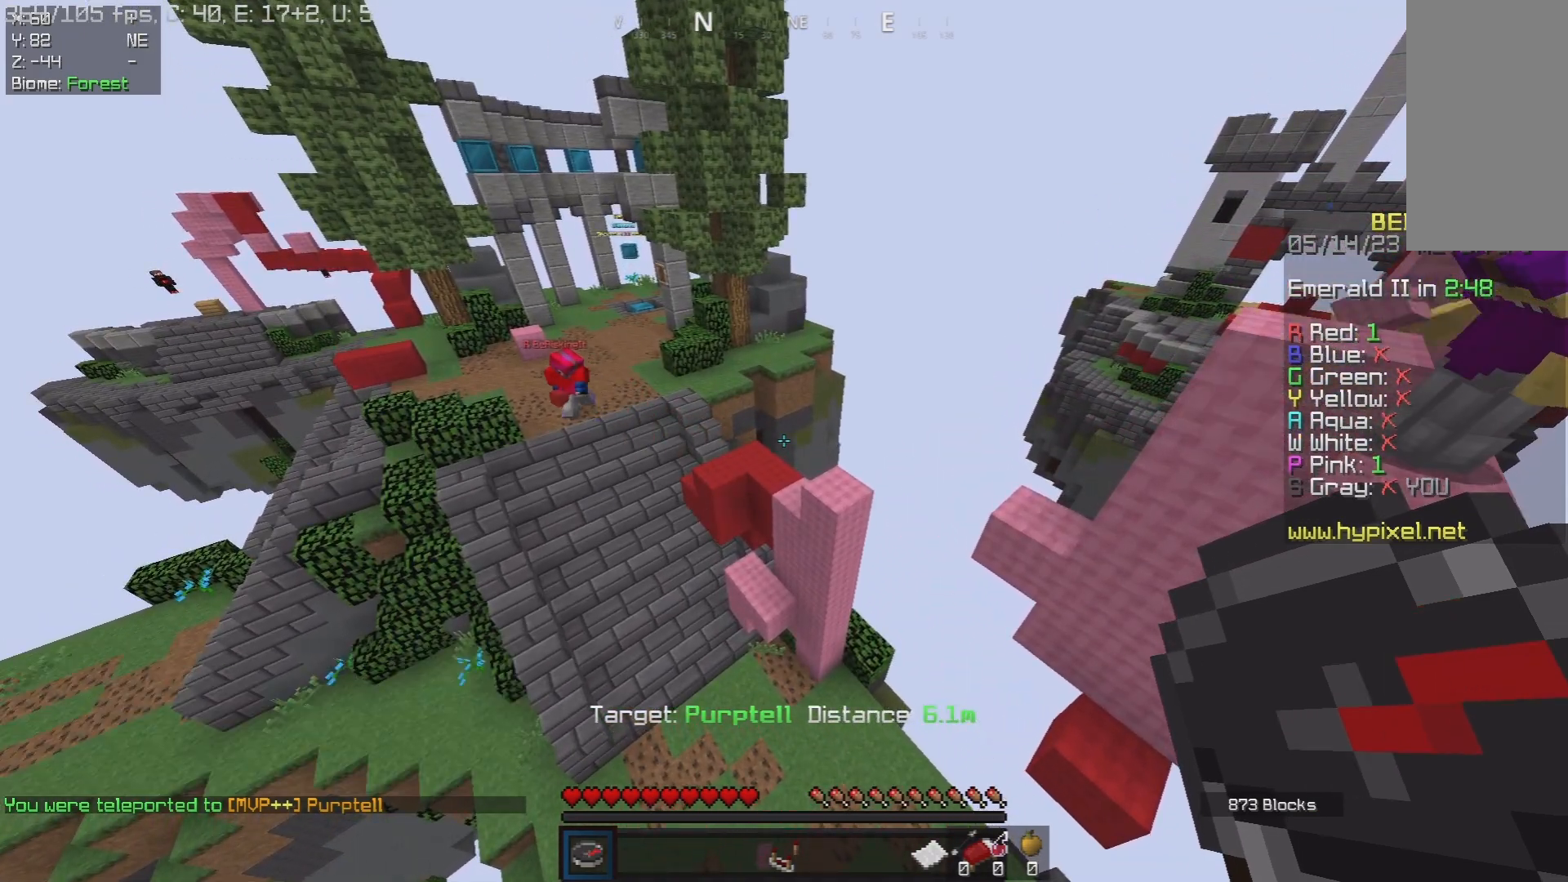
{"keys": [], "mouse": [], "events": []}
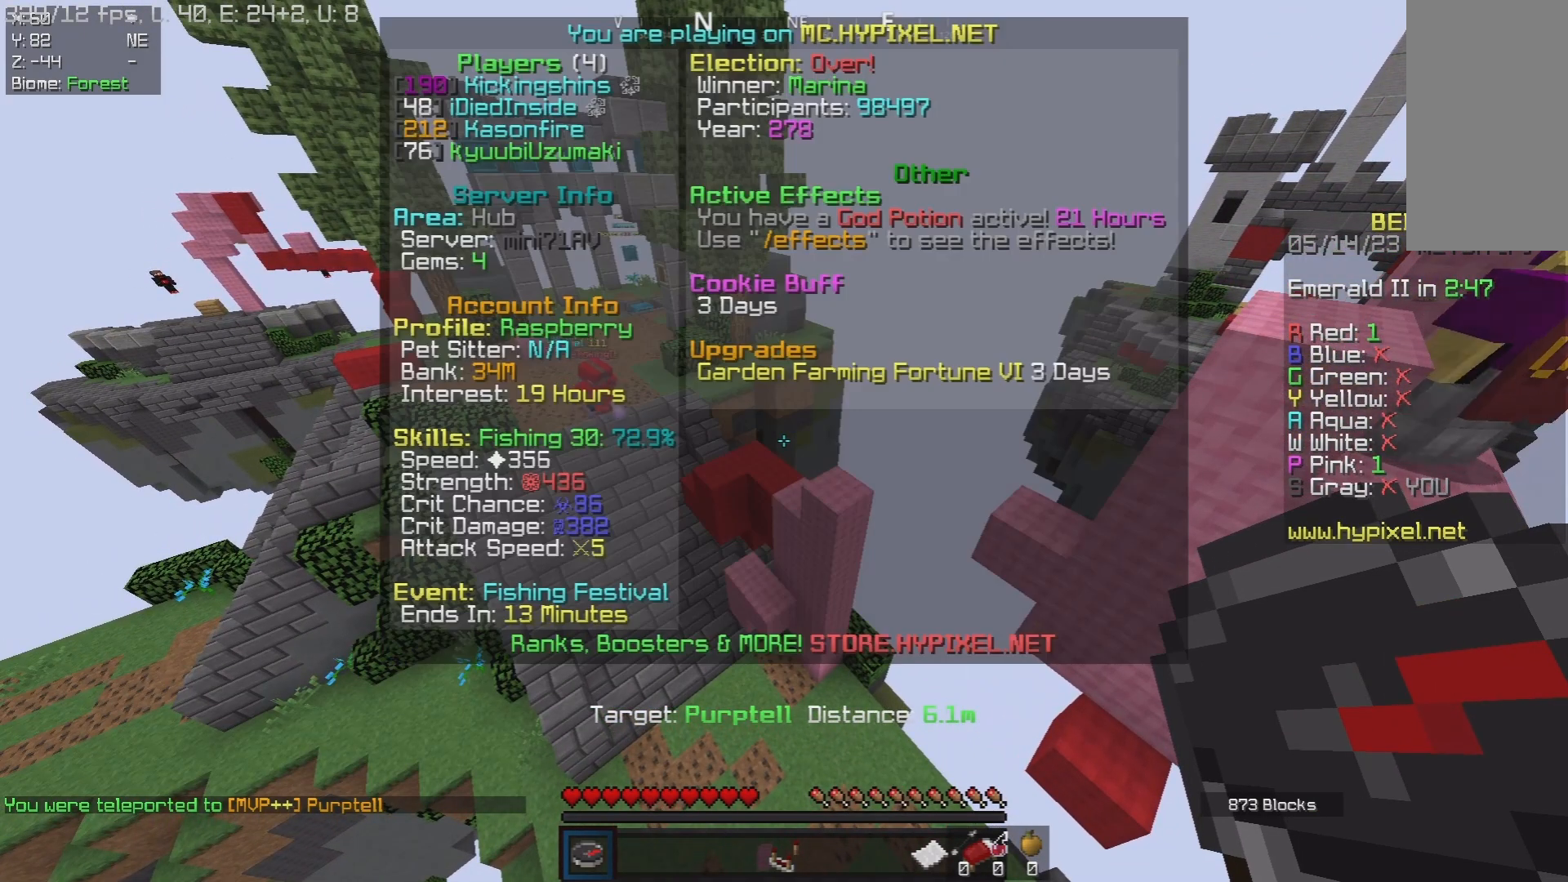
{"keys": [], "mouse": [], "events": []}
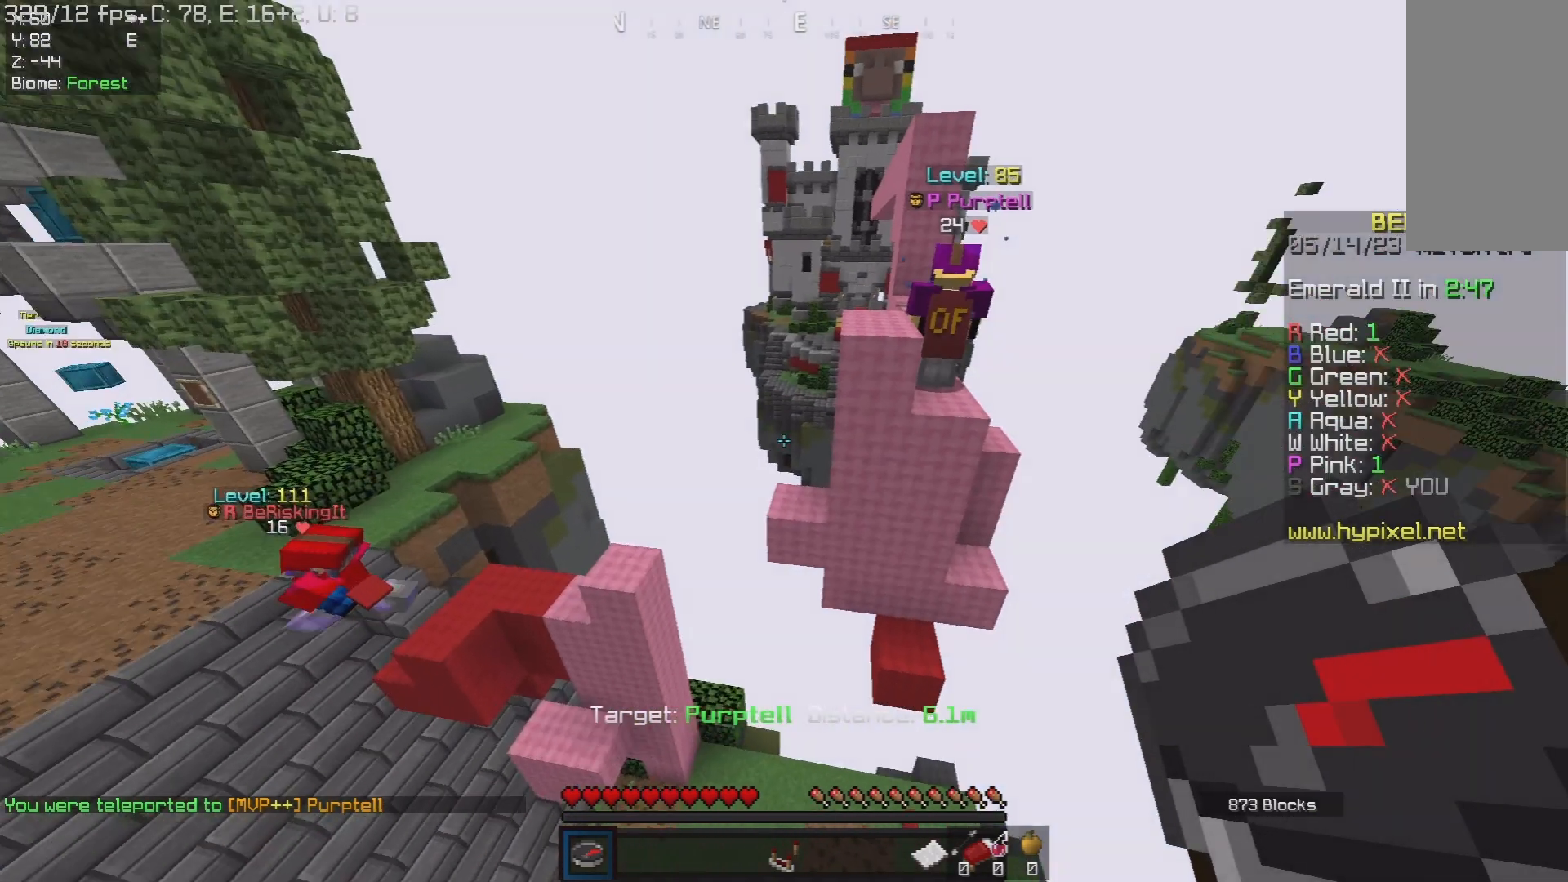
{"keys": [], "mouse": [], "events": []}
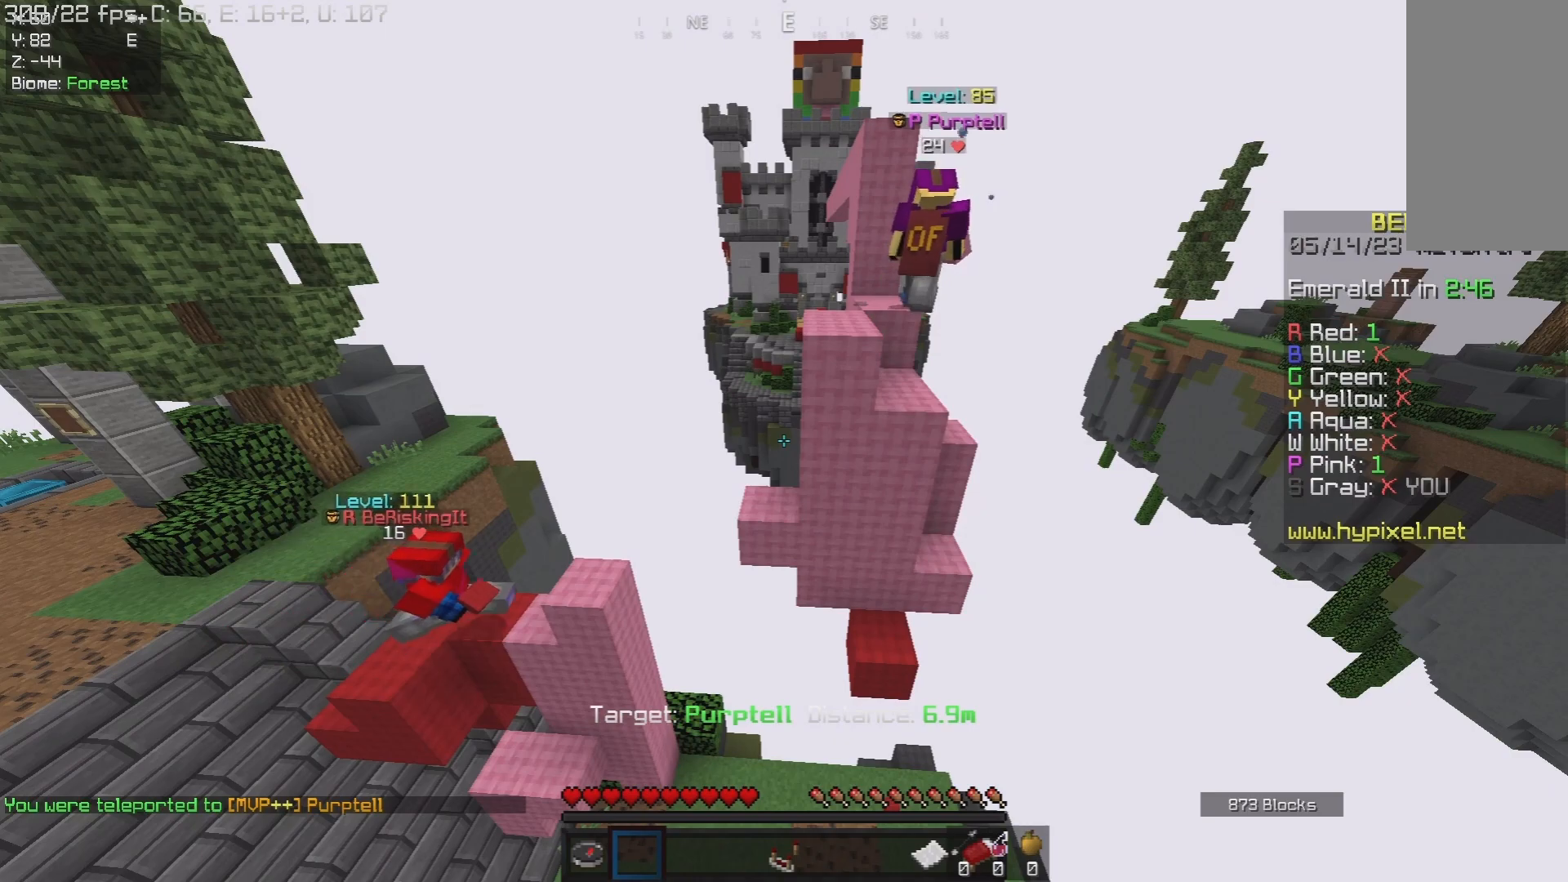
{"keys": [], "mouse": [], "events": []}
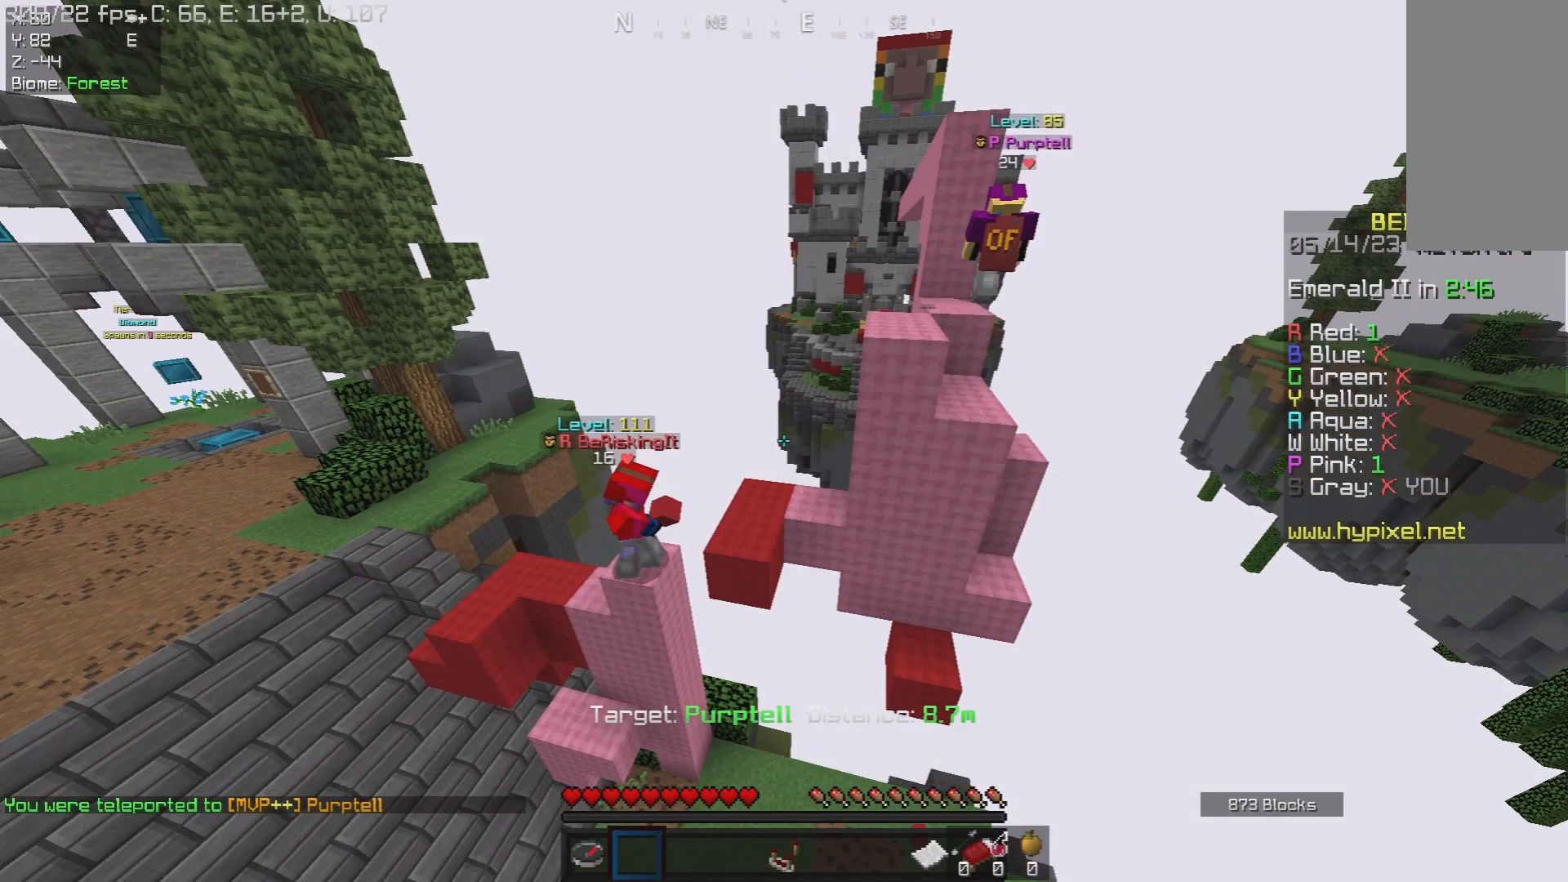
{"keys": [], "mouse": [], "events": []}
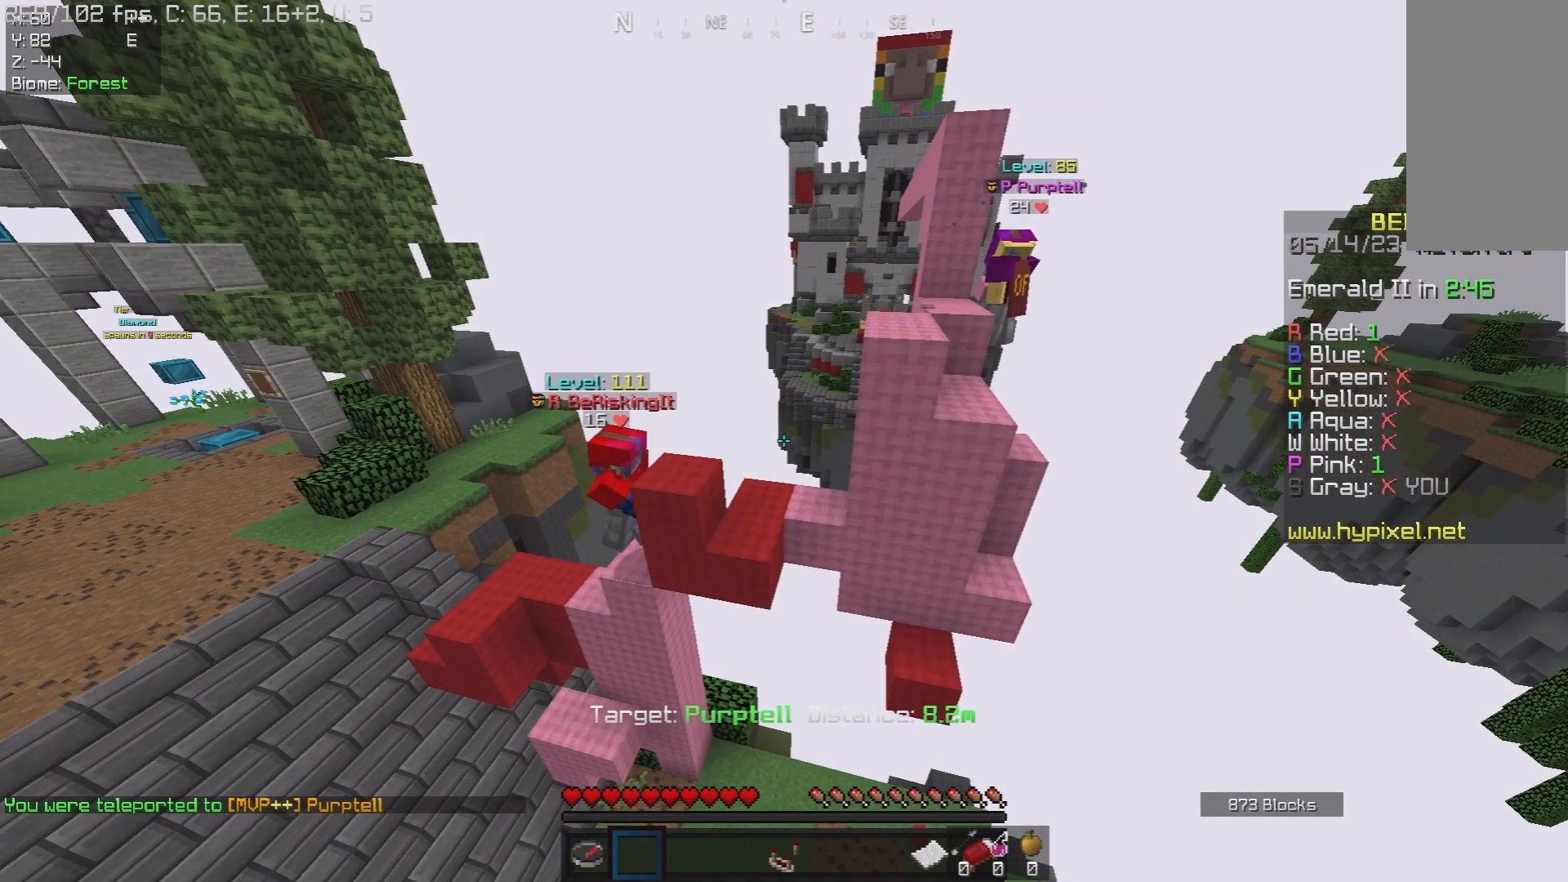
{"keys": [], "mouse": [], "events": []}
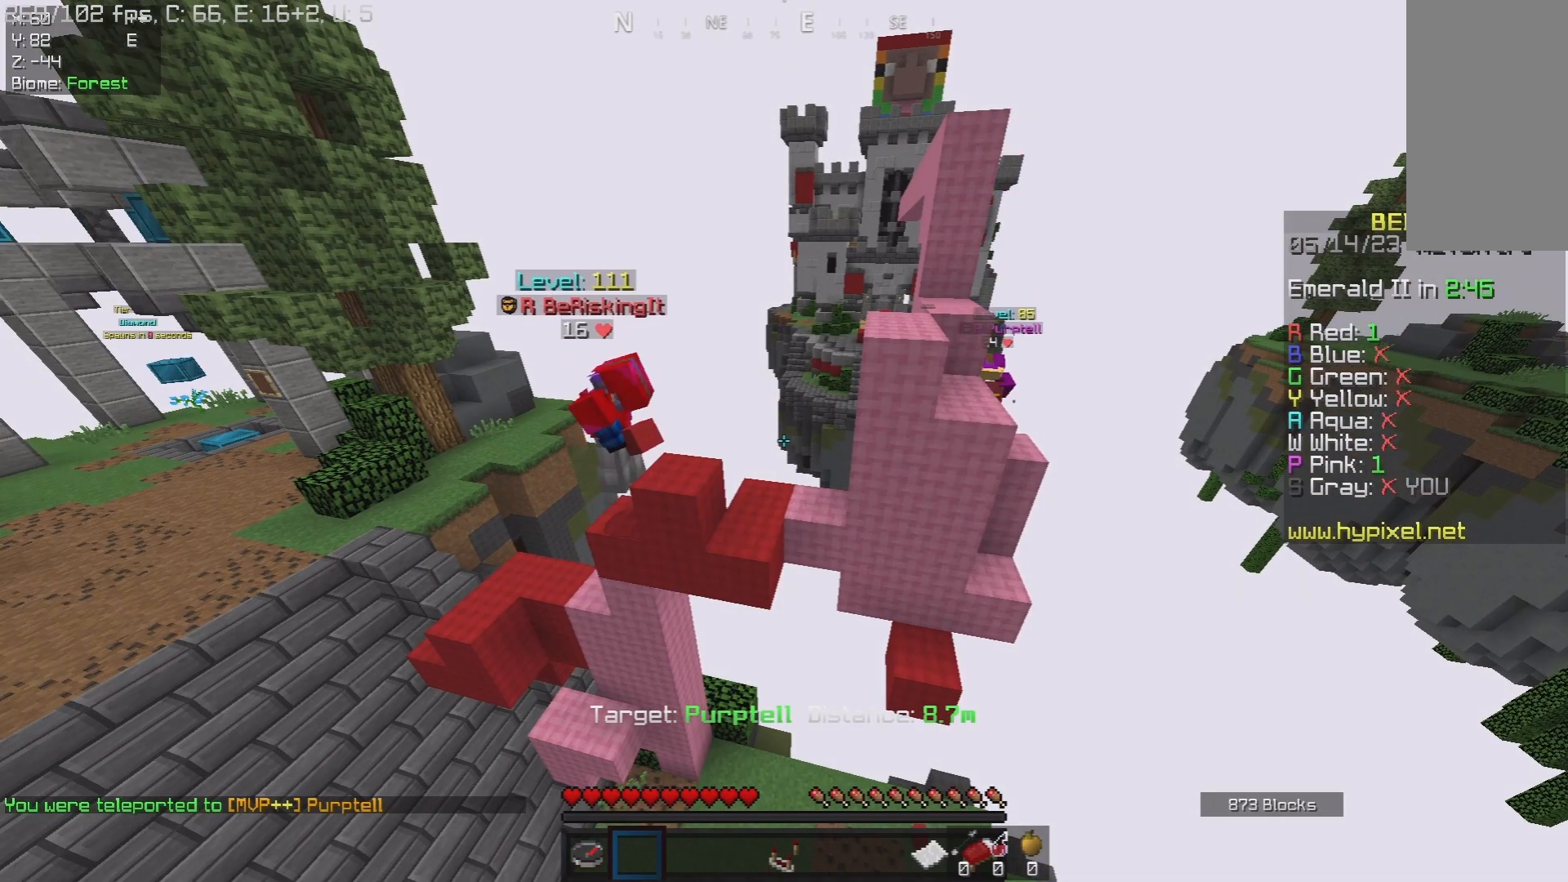
{"keys": ["d"], "mouse": [], "events": [[250, "d", "down"]]}
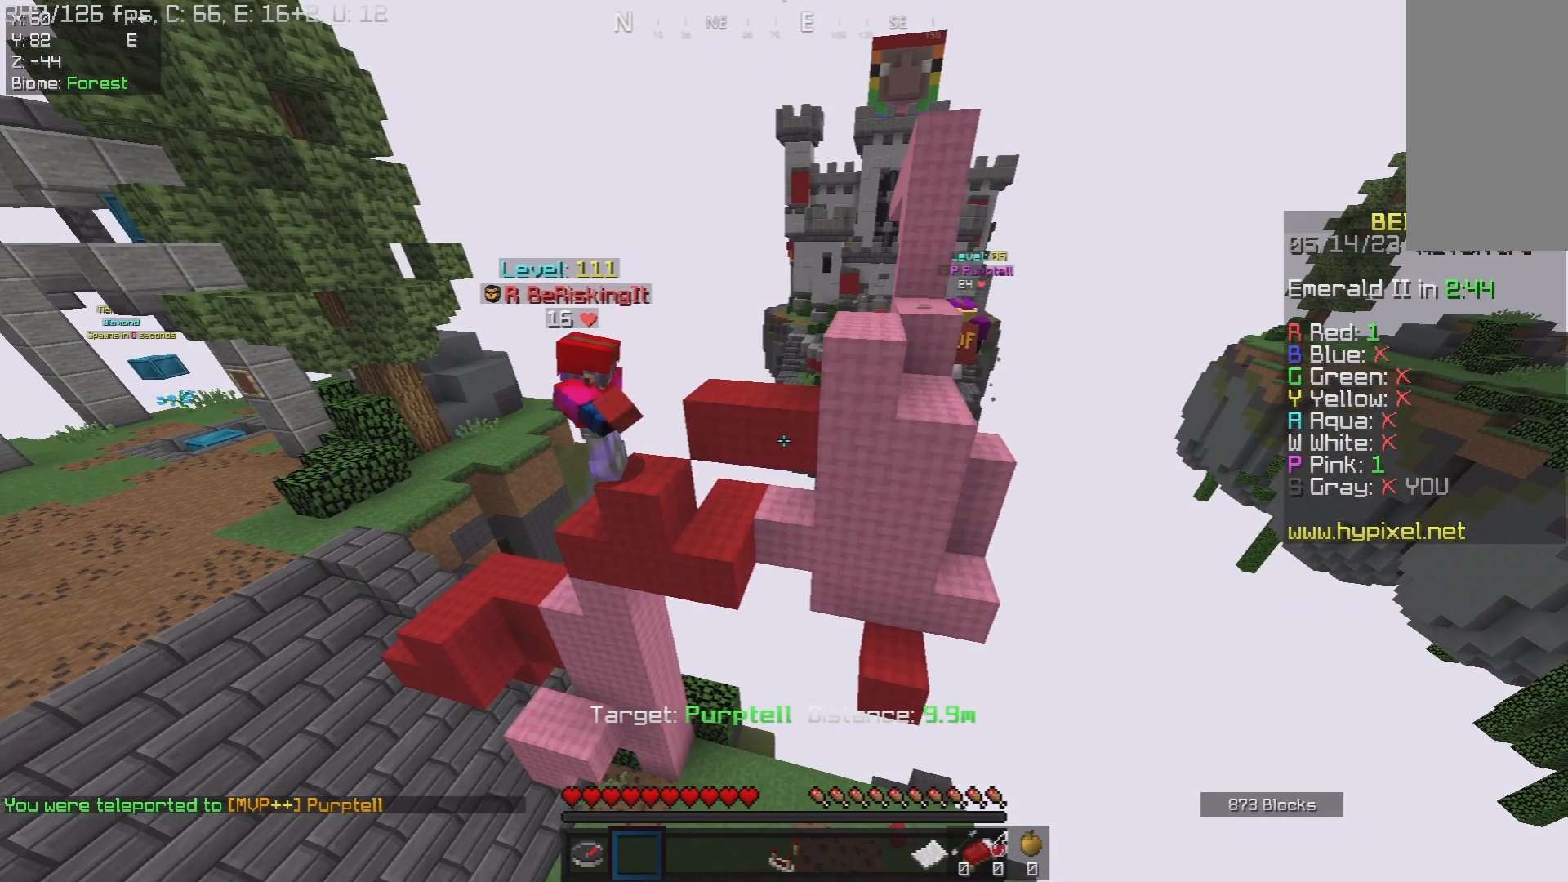
{"keys": ["space"], "mouse": [], "events": [[33, "w", "down"], [267, "w", "up"], [317, "space", "down"], [433, "d", "up"]]}
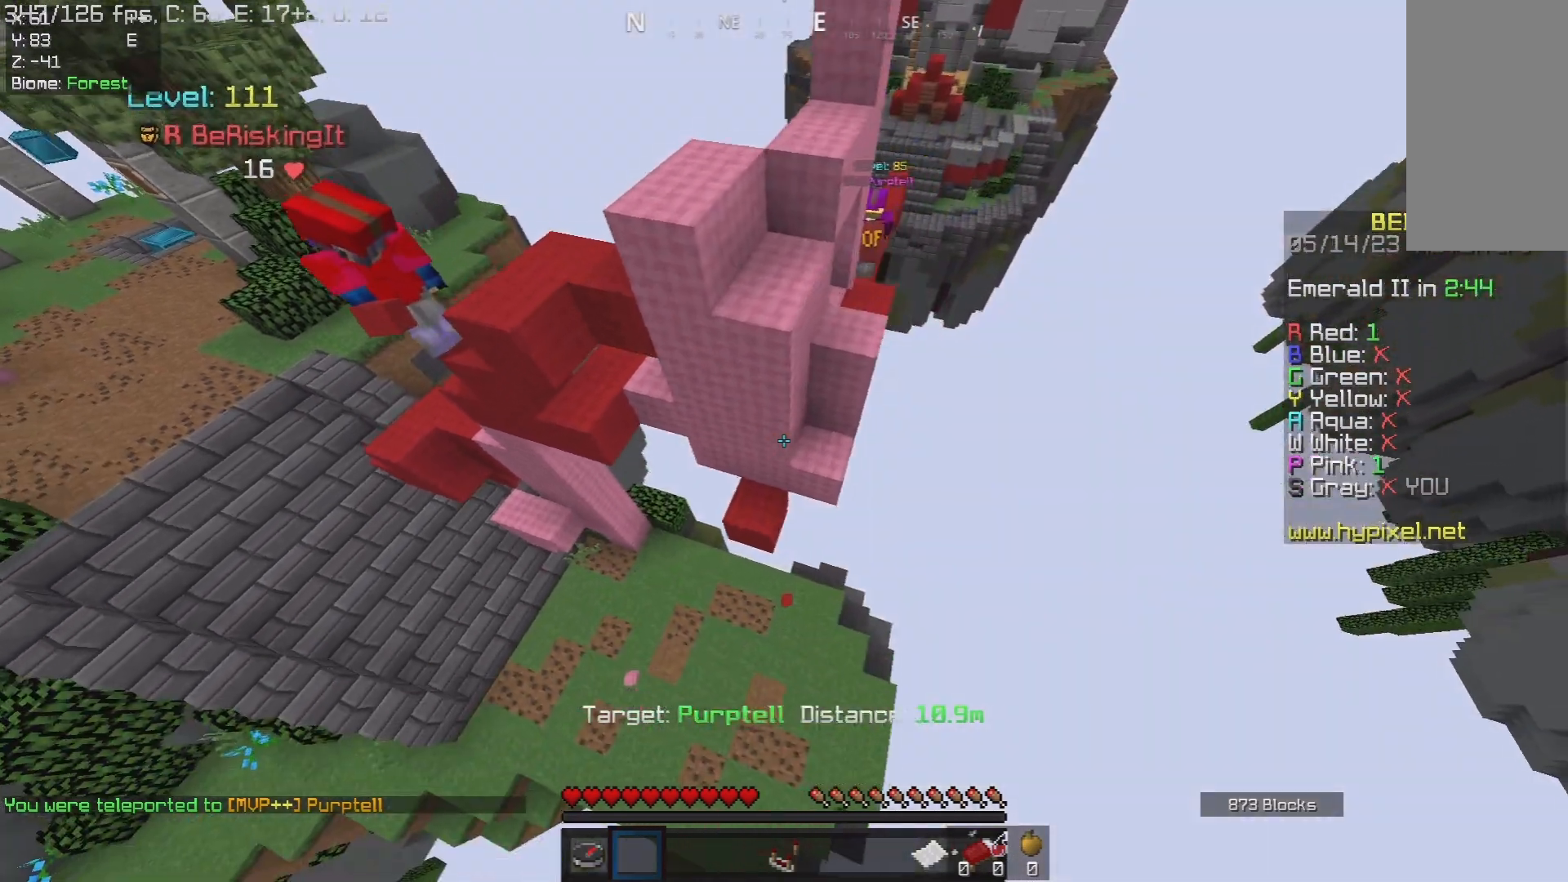
{"keys": ["a"], "mouse": [], "events": [[17, "w", "down"], [150, "space", "up"], [233, "w", "up"], [333, "a", "down"]]}
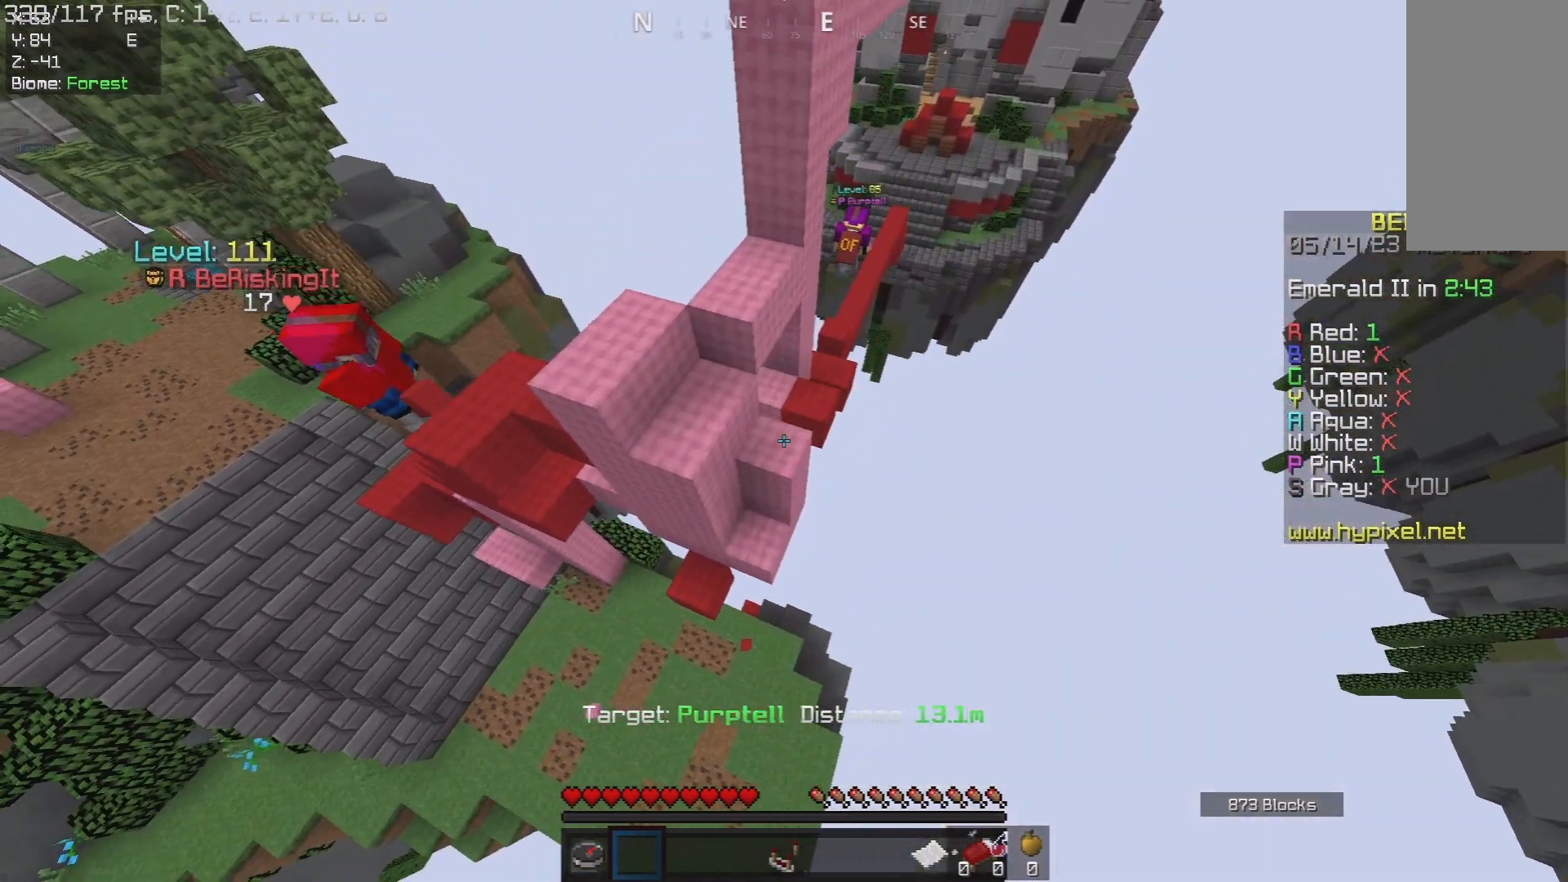
{"keys": ["d"], "mouse": [], "events": [[17, "a", "up"], [317, "d", "down"]]}
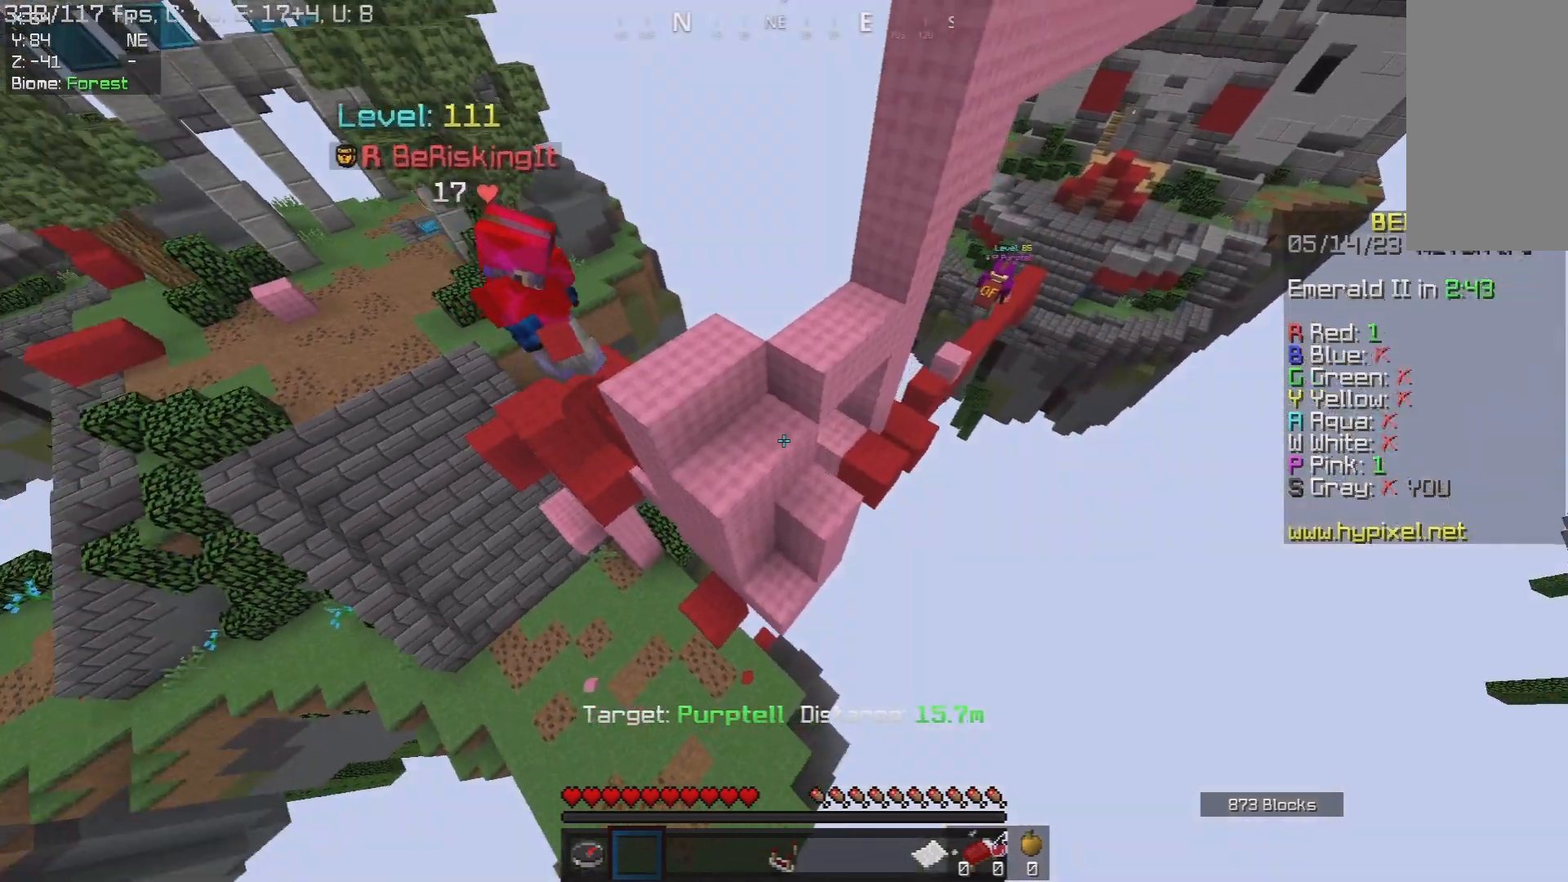
{"keys": [], "mouse": [], "events": [[67, "d", "up"]]}
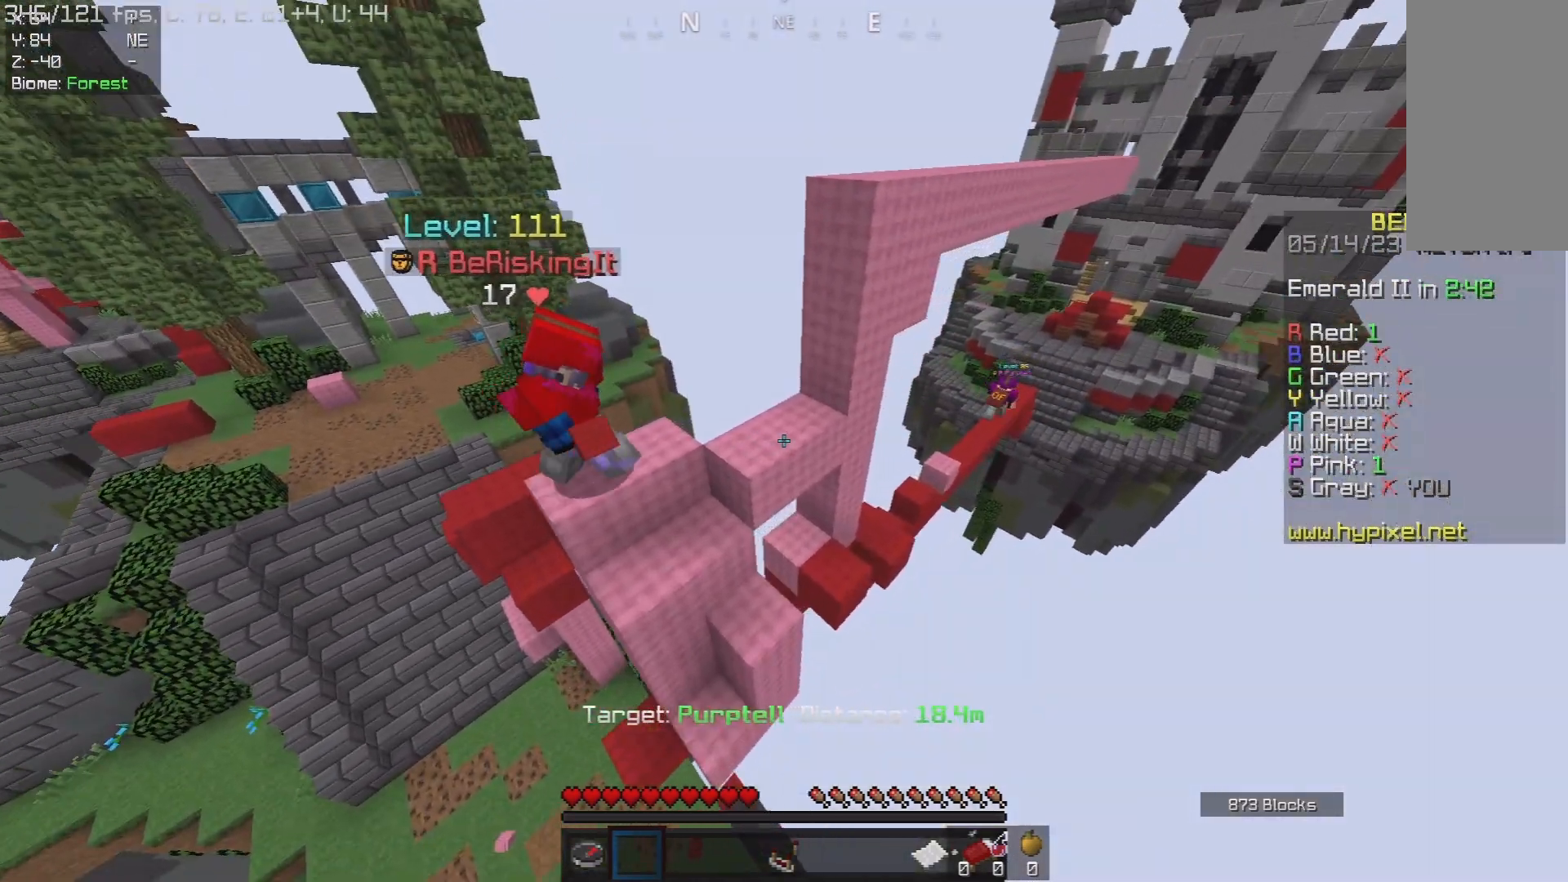
{"keys": [], "mouse": [], "events": [[50, "d", "down"], [350, "d", "up"]]}
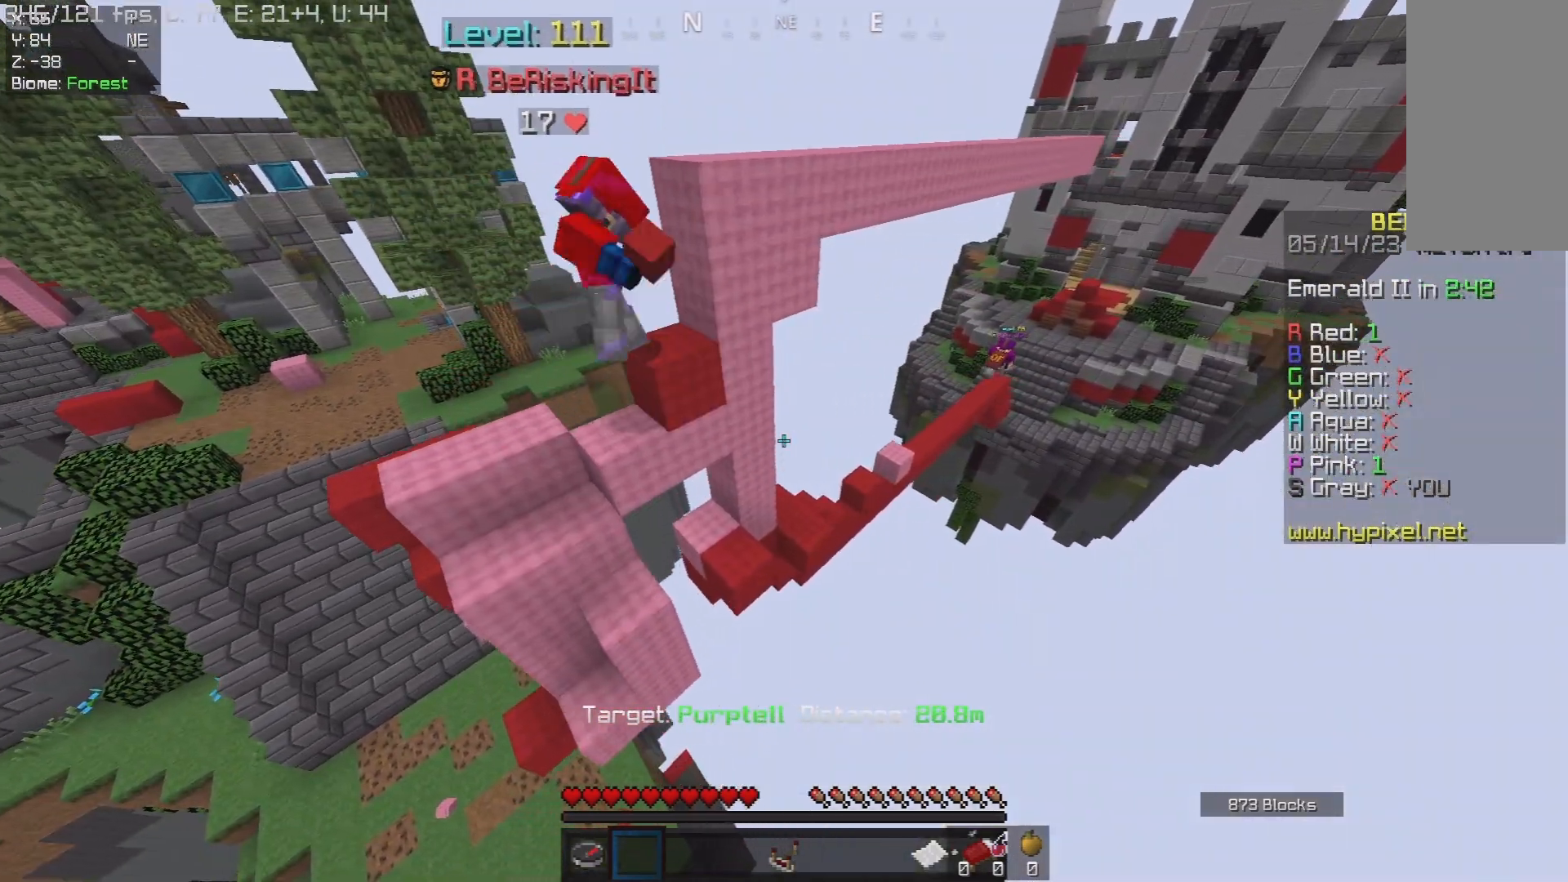
{"keys": [], "mouse": [], "events": []}